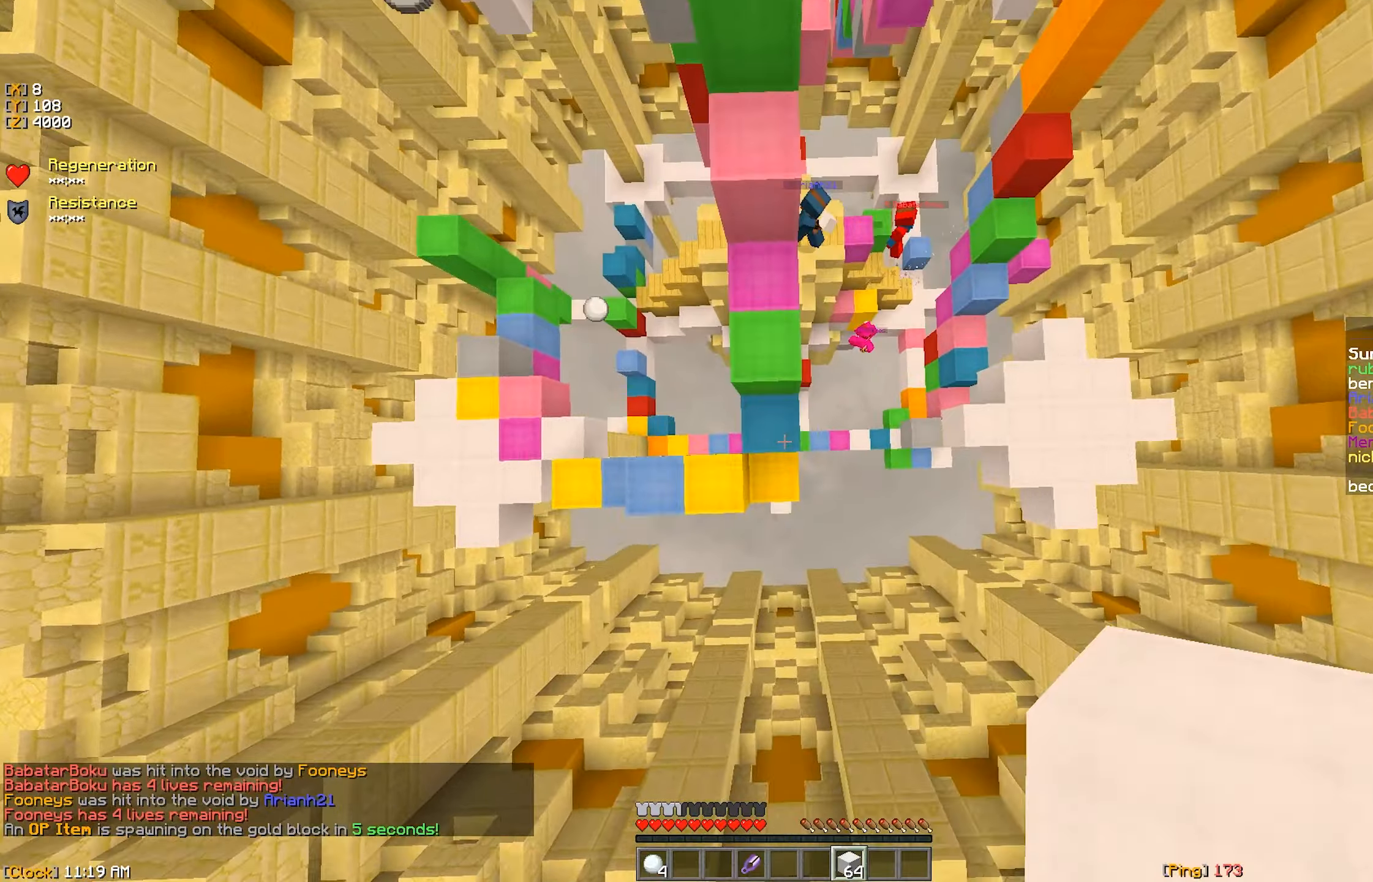
Gameplay with keyboard and mouse; each line is a JSON object with the keys and mouse buttons held at the frame after it. "events" lists presses ("down") and releases ("up") of "a", "d", "s", "w", "mouse_left" and "mouse_right" between this image and that frame as [ms after this image, input, new state], when the widget could be followed in between. "mouse_left", "mouse_right" = the "left", "right" buttons of the "mouse" list. No other keys are recorded. Fast repeated clicks can show as one long hold. Mouse movement is not recorded.
{"keys": ["w"], "mouse": [], "events": [[83, "mouse_right", "up"], [116, "a", "down"], [150, "mouse_right", "down"], [216, "mouse_right", "up"], [233, "a", "up"], [266, "mouse_right", "down"], [350, "mouse_right", "up"], [366, "d", "down"], [383, "mouse_right", "down"], [466, "mouse_right", "up"], [500, "d", "up"]]}
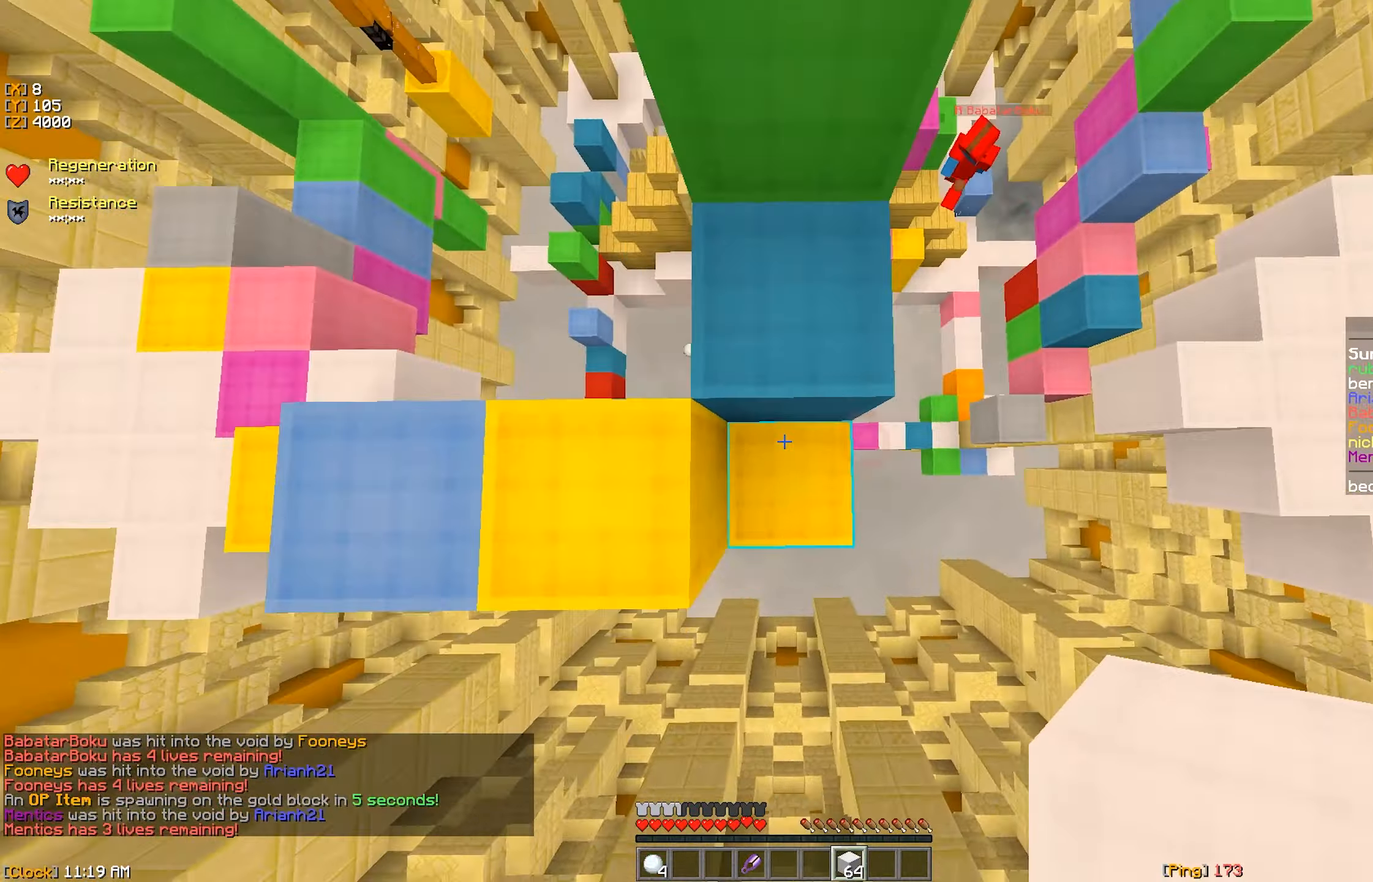
{"keys": ["w"], "mouse": ["left"], "events": [[33, "mouse_right", "down"], [200, "mouse_right", "up"], [433, "mouse_left", "down"]]}
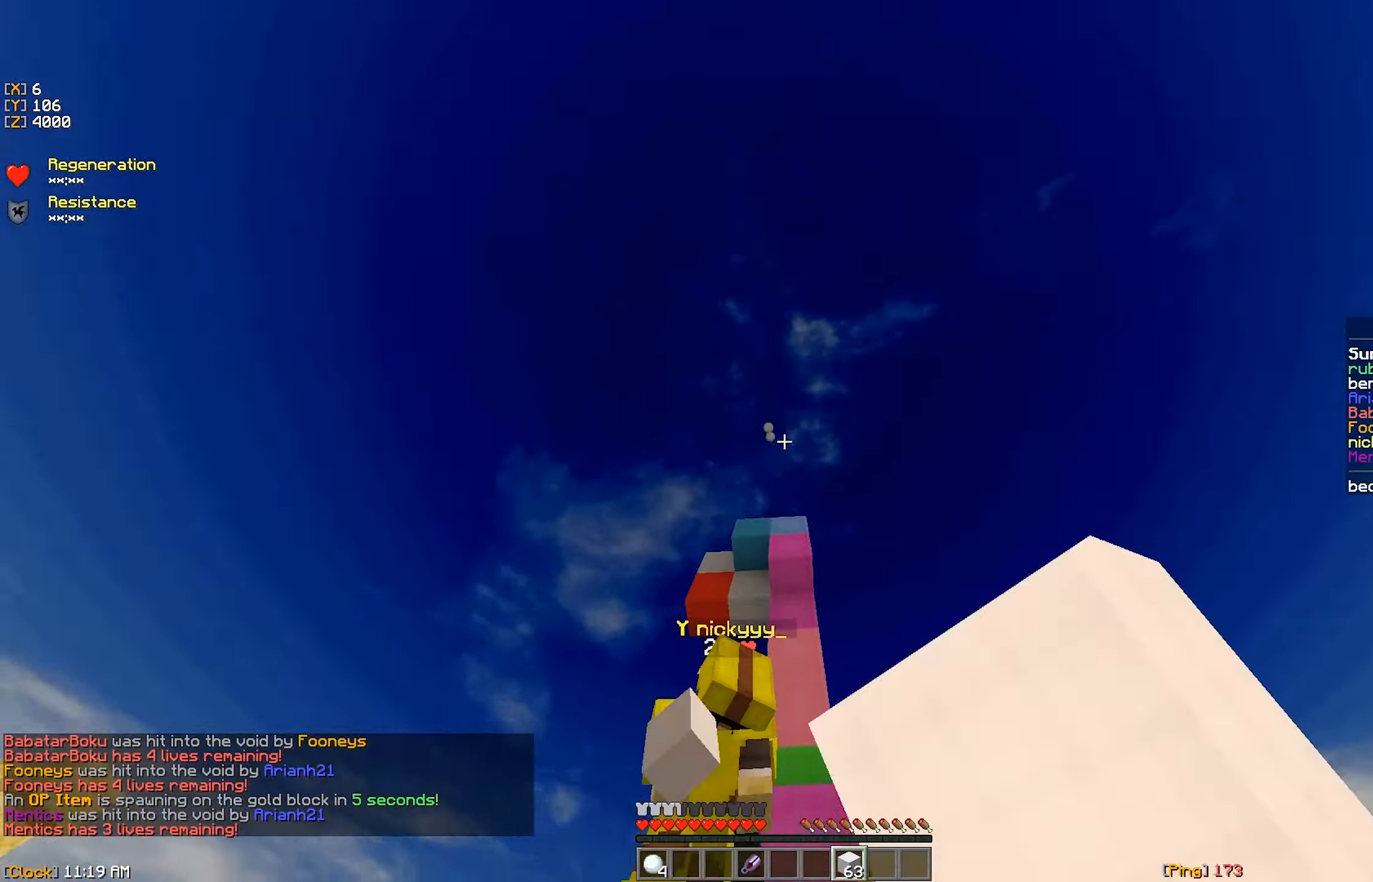
{"keys": ["w"], "mouse": [], "events": [[33, "mouse_left", "up"], [66, "mouse_left", "down"], [133, "mouse_left", "up"], [200, "mouse_left", "down"], [266, "d", "down"], [266, "mouse_left", "up"], [316, "mouse_left", "down"], [366, "mouse_left", "up"], [433, "mouse_left", "down"], [450, "d", "up"], [500, "mouse_left", "up"]]}
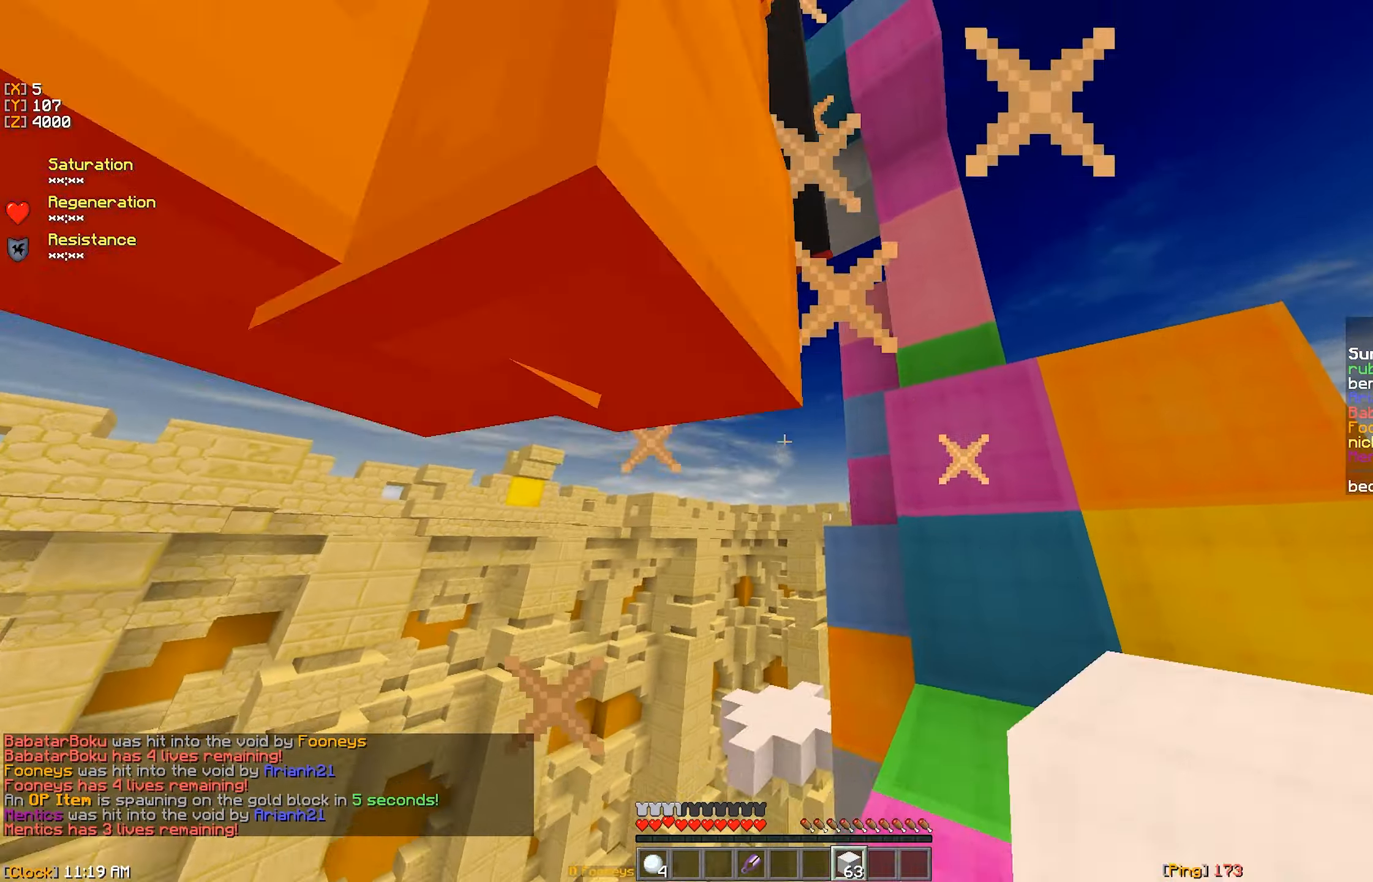
{"keys": ["w"], "mouse": [], "events": [[50, "d", "down"], [50, "mouse_left", "down"], [100, "mouse_left", "up"], [150, "mouse_left", "down"], [216, "d", "up"], [233, "mouse_left", "up"], [300, "mouse_right", "down"], [333, "d", "down"], [383, "mouse_right", "up"], [400, "d", "up"], [433, "mouse_right", "down"], [500, "mouse_right", "up"]]}
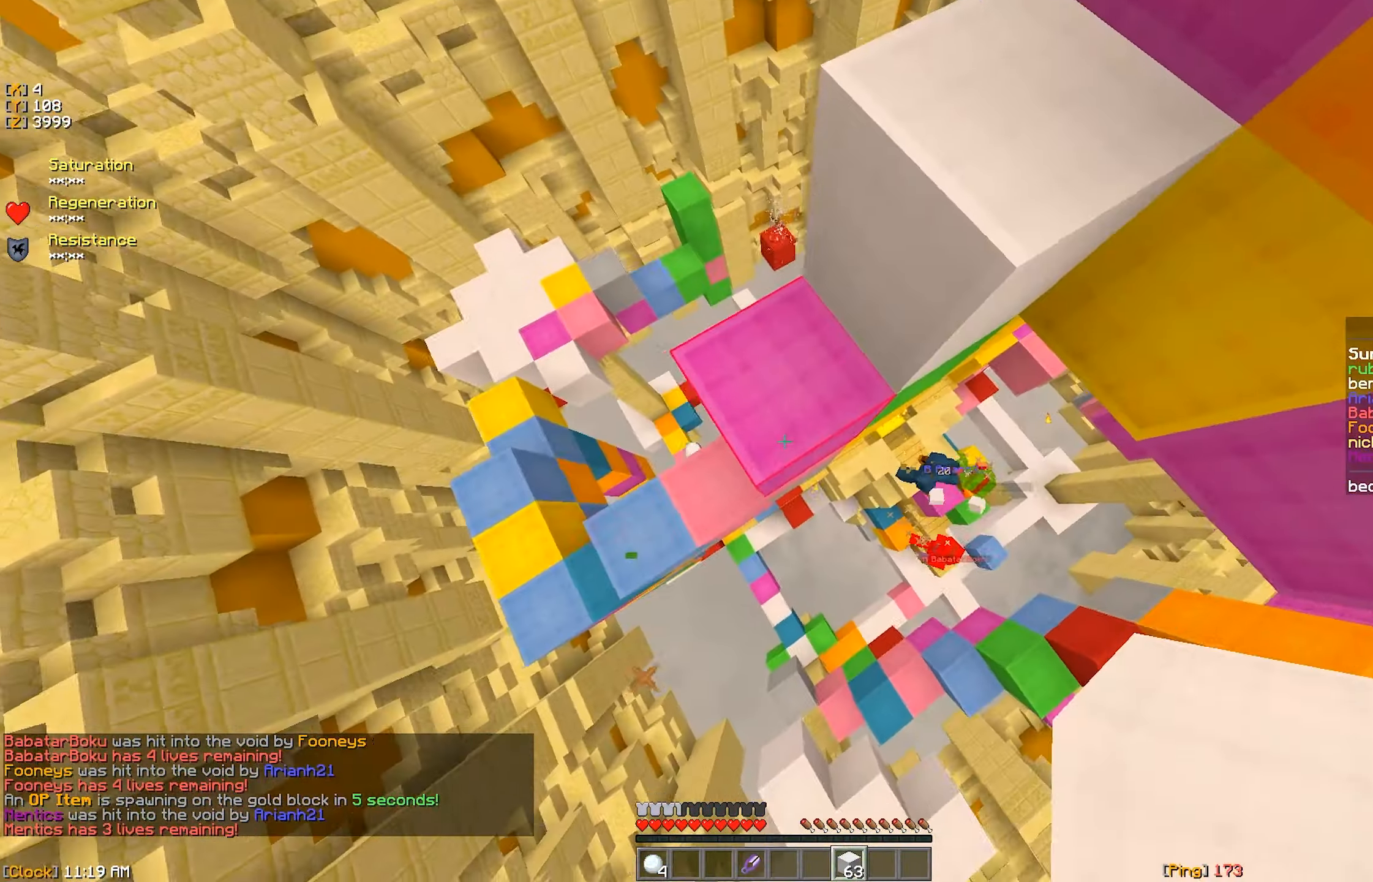
{"keys": ["d"], "mouse": [], "events": [[16, "d", "down"], [66, "mouse_right", "down"], [100, "mouse_right", "up"], [166, "mouse_right", "down"], [183, "w", "up"], [233, "mouse_right", "up"], [300, "mouse_right", "down"], [350, "mouse_right", "up"], [416, "mouse_right", "down"], [466, "mouse_right", "up"]]}
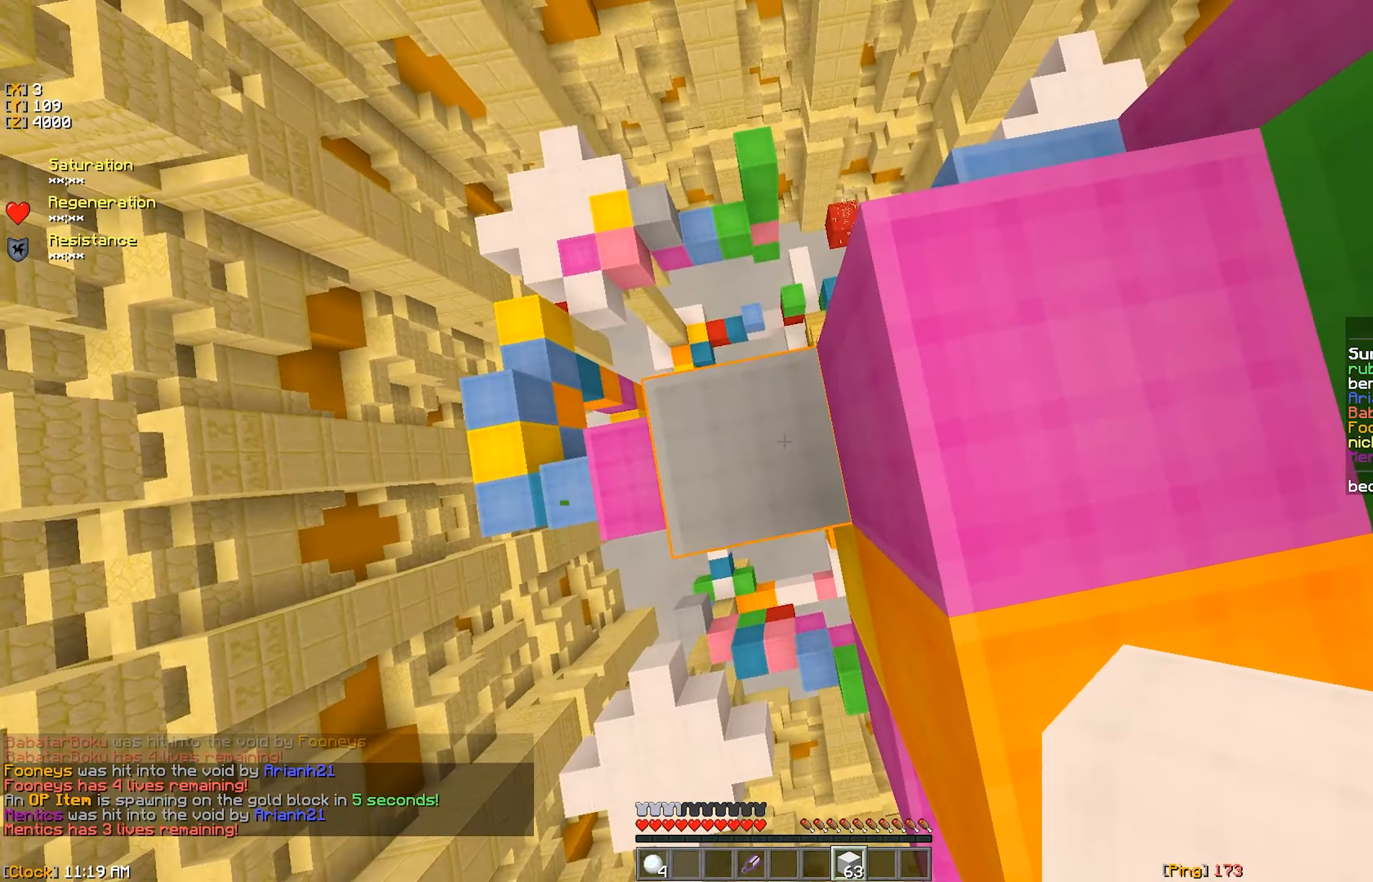
{"keys": ["d"], "mouse": [], "events": [[133, "mouse_right", "down"], [166, "mouse_right", "up"], [233, "mouse_right", "down"], [433, "mouse_right", "up"]]}
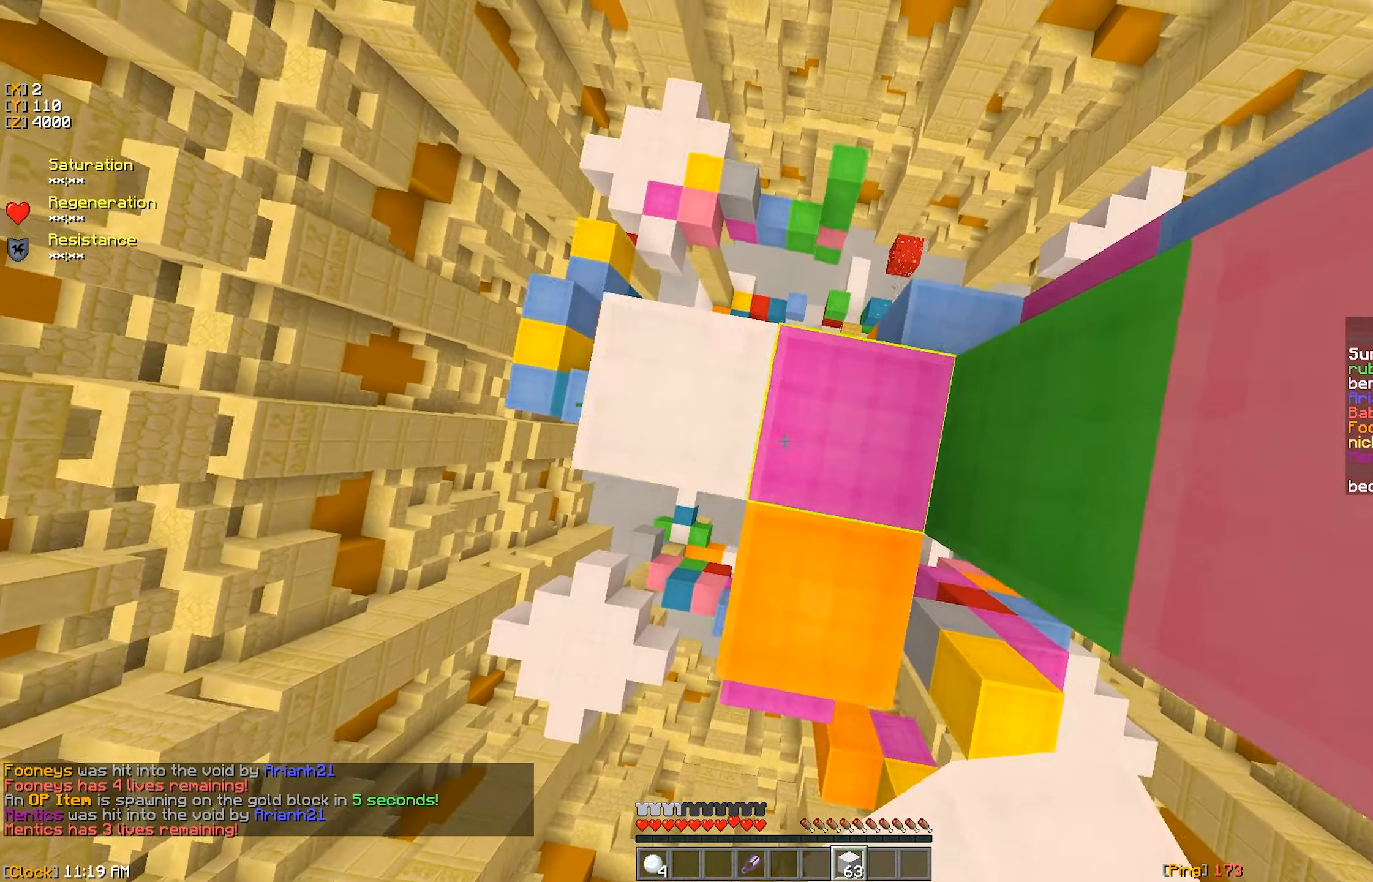
{"keys": [], "mouse": ["left"], "events": [[33, "mouse_right", "down"], [133, "d", "up"], [133, "mouse_right", "up"], [166, "s", "down"], [183, "mouse_right", "down"], [250, "mouse_right", "up"], [333, "s", "up"], [383, "mouse_left", "down"]]}
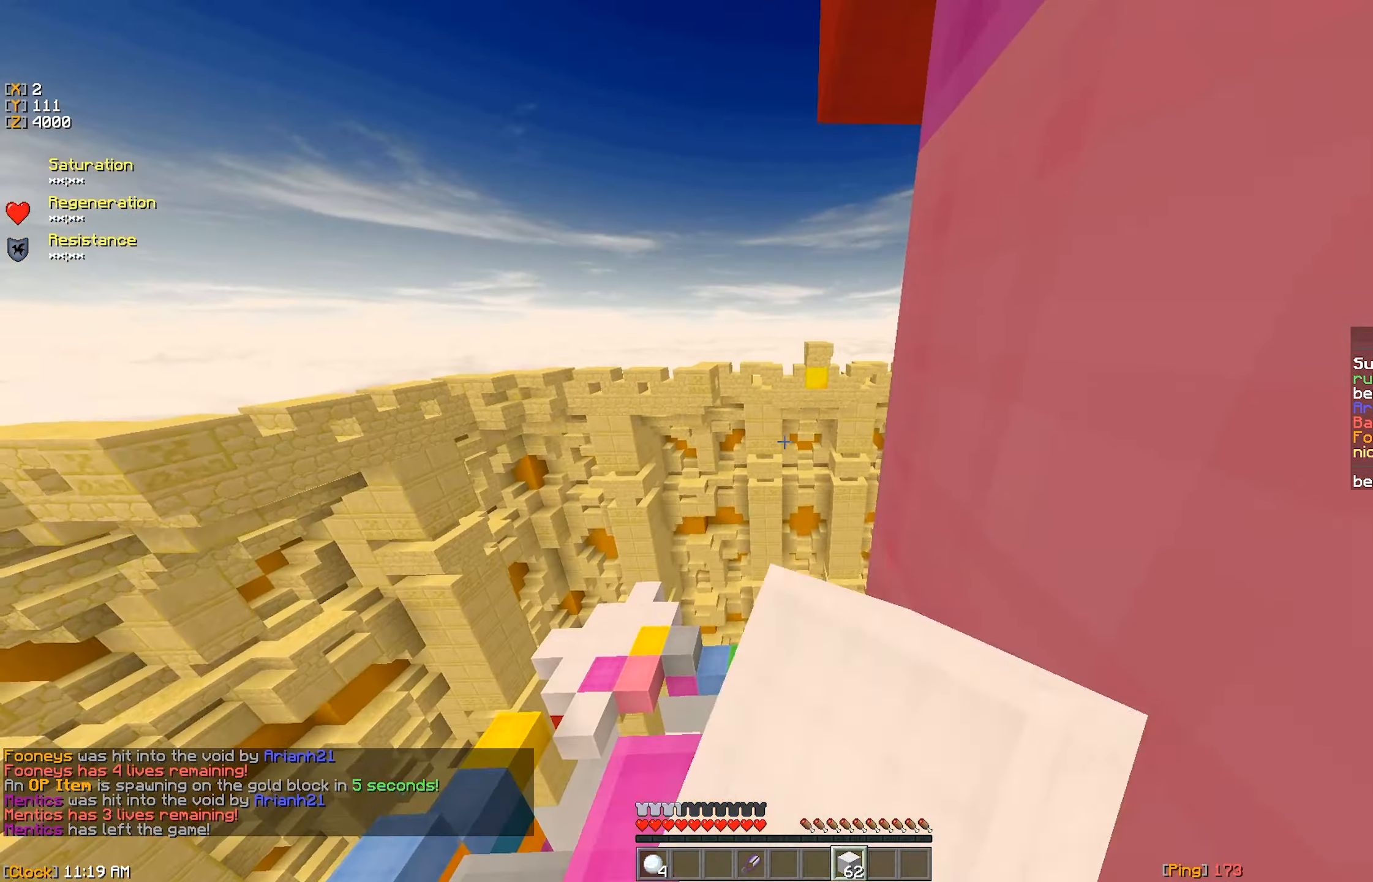
{"keys": [], "mouse": [], "events": [[16, "mouse_left", "up"], [100, "a", "down"], [283, "a", "up"]]}
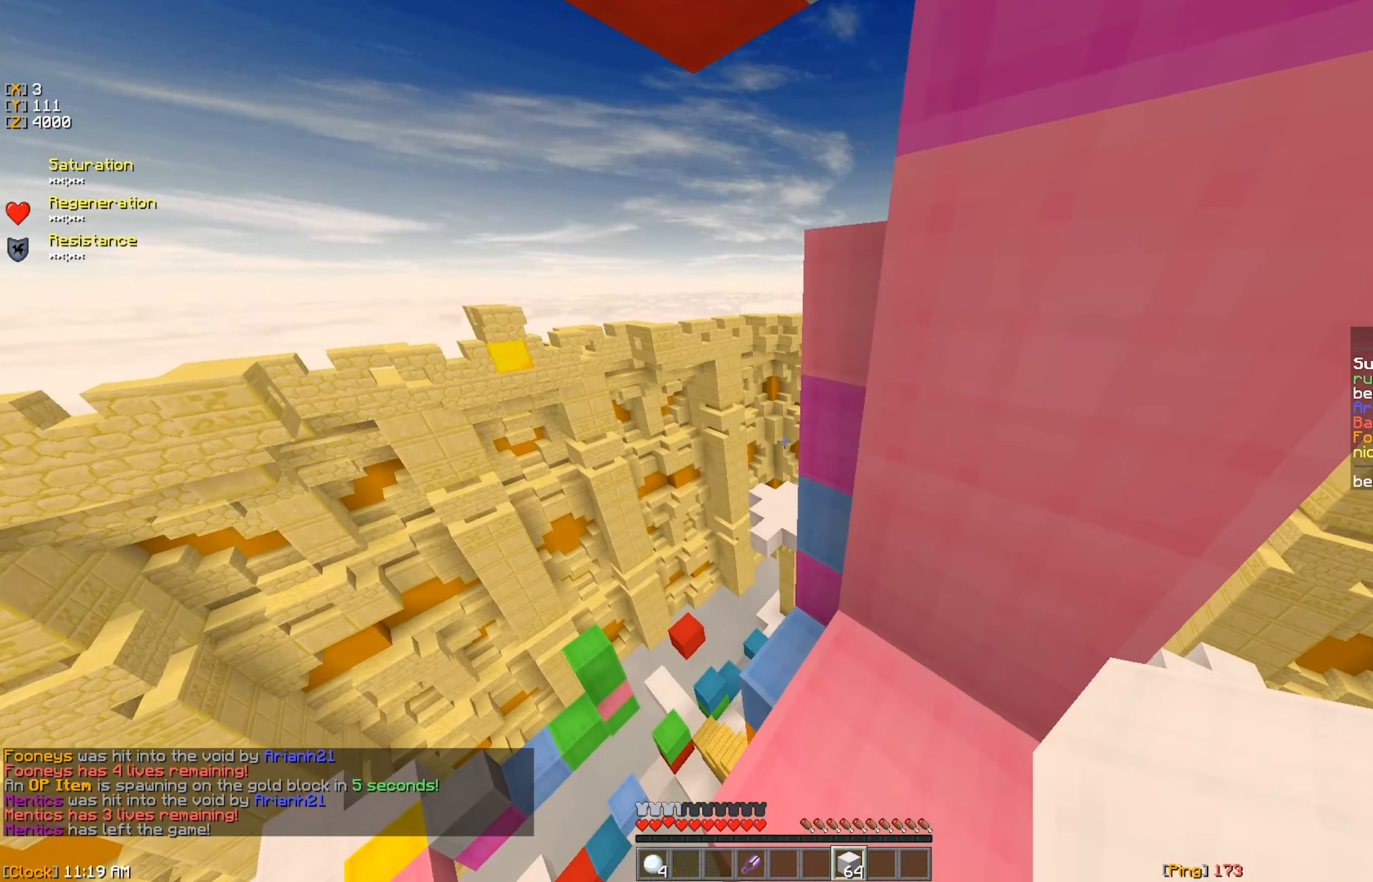
{"keys": ["d"], "mouse": ["right"], "events": [[33, "d", "down"], [183, "mouse_right", "down"], [283, "mouse_right", "up"], [350, "mouse_right", "down"], [400, "mouse_right", "up"], [483, "mouse_right", "down"]]}
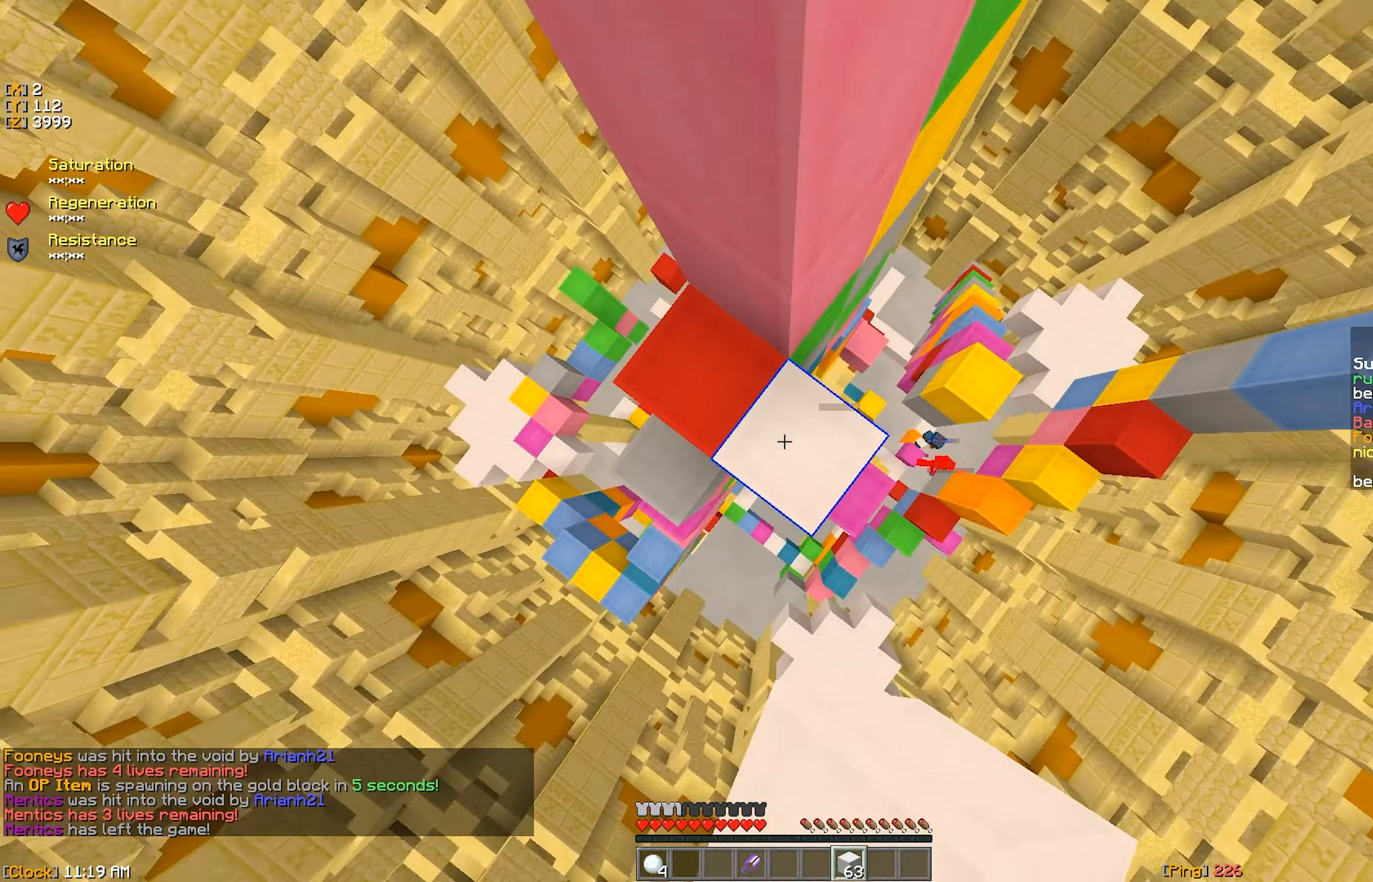
{"keys": ["d"], "mouse": [], "events": [[50, "mouse_right", "up"], [133, "mouse_right", "down"], [183, "mouse_right", "up"], [250, "mouse_right", "down"], [333, "mouse_right", "up"], [433, "mouse_right", "down"], [483, "mouse_right", "up"]]}
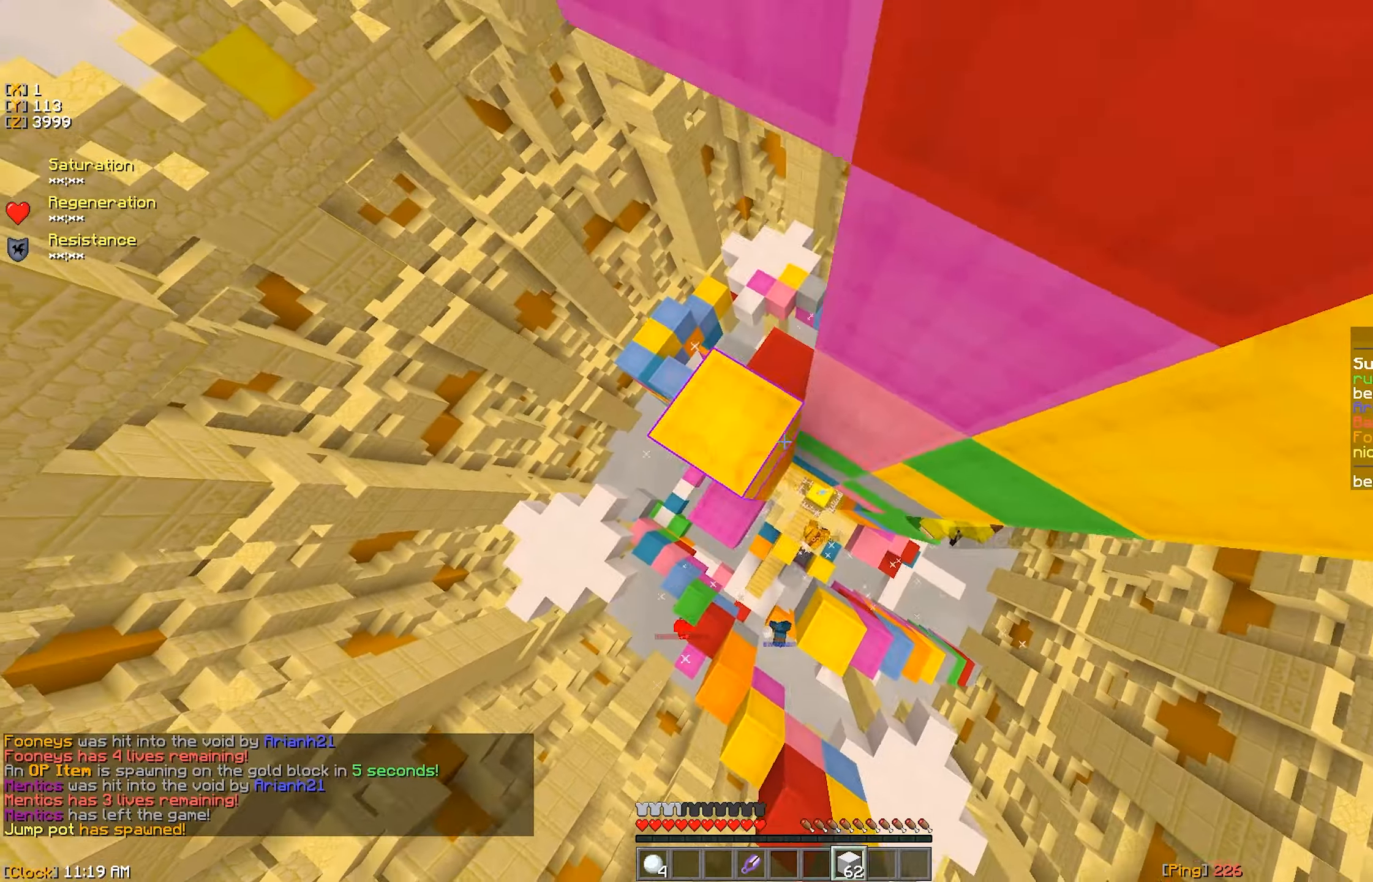
{"keys": ["d"], "mouse": ["right"], "events": [[83, "mouse_right", "down"], [100, "w", "down"], [117, "mouse_right", "up"], [217, "w", "up"], [250, "d", "up"], [317, "mouse_right", "down"], [367, "d", "down"], [400, "mouse_right", "up"], [483, "mouse_right", "down"]]}
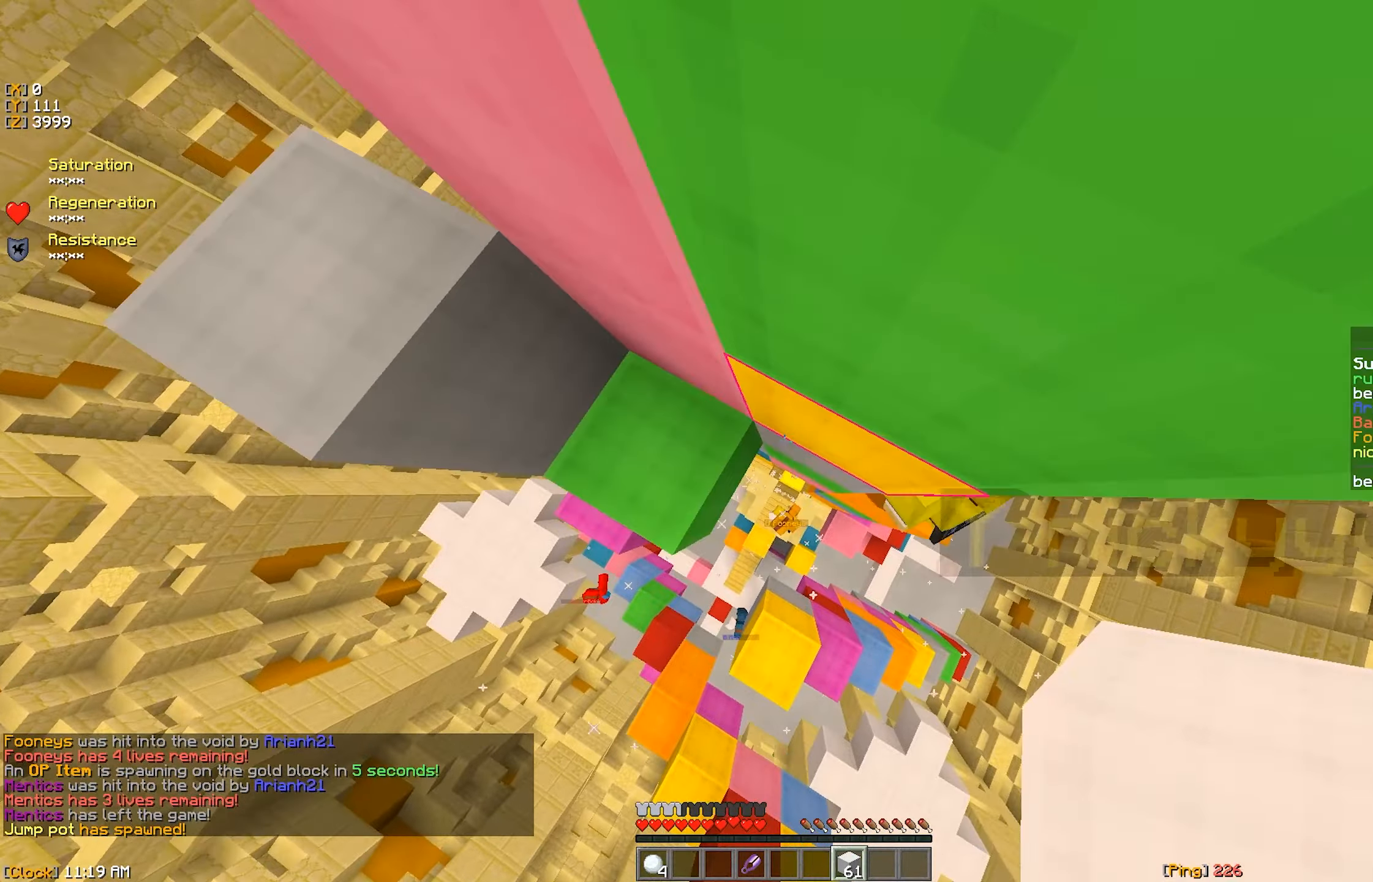
{"keys": ["a"], "mouse": [], "events": [[83, "mouse_right", "up"], [200, "mouse_left", "down"], [217, "d", "up"], [217, "w", "down"], [233, "a", "down"], [250, "mouse_left", "up"], [317, "mouse_left", "down"], [317, "w", "up"], [383, "mouse_left", "up"], [417, "mouse_left", "down"], [500, "mouse_left", "up"]]}
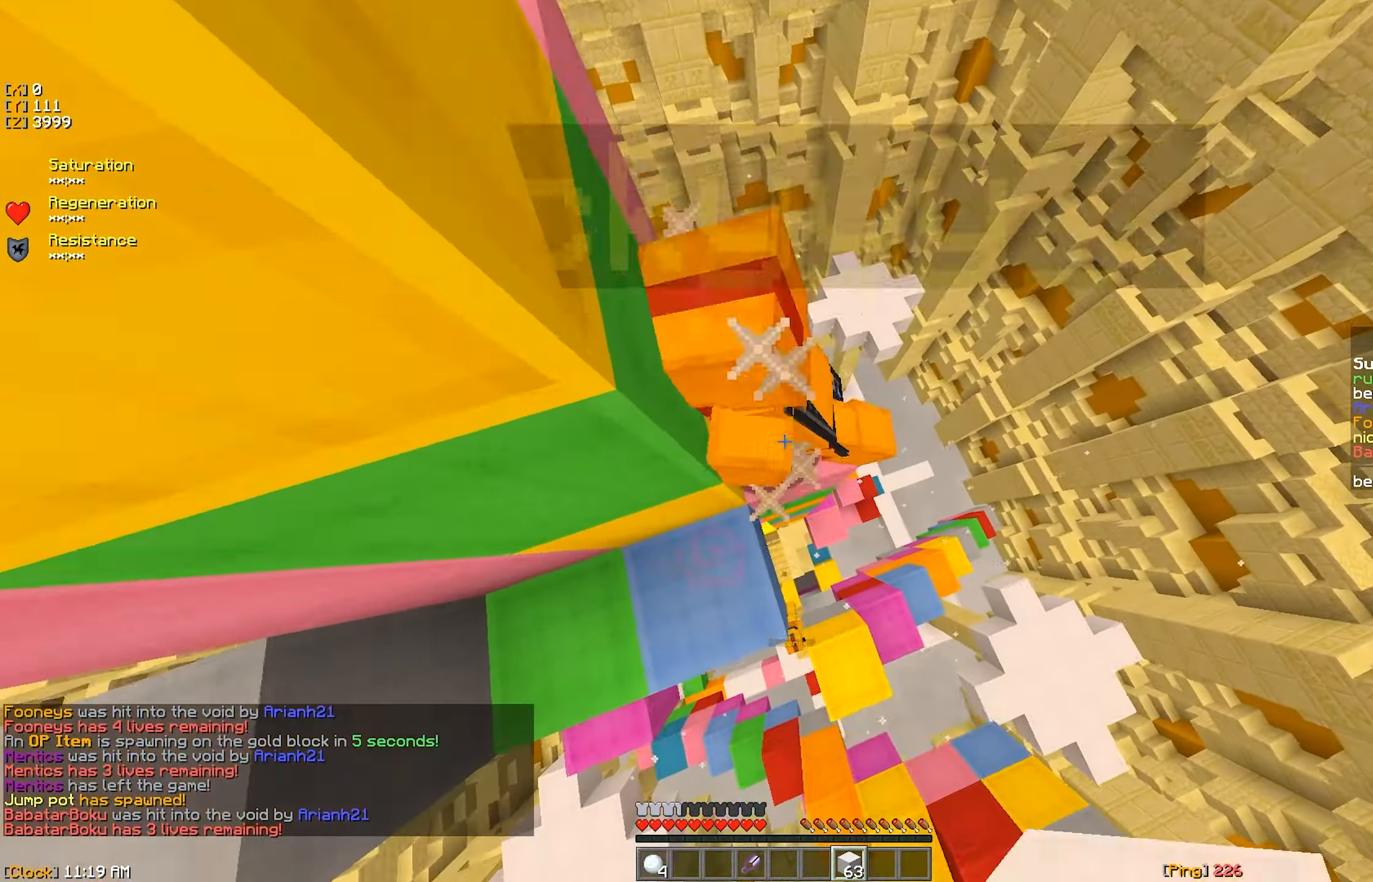
{"keys": ["w"], "mouse": ["left"], "events": [[50, "mouse_left", "down"], [100, "mouse_left", "up"], [167, "mouse_left", "down"], [167, "s", "down"], [217, "s", "up"], [333, "mouse_left", "up"], [350, "w", "down"], [400, "mouse_left", "down"], [483, "a", "up"]]}
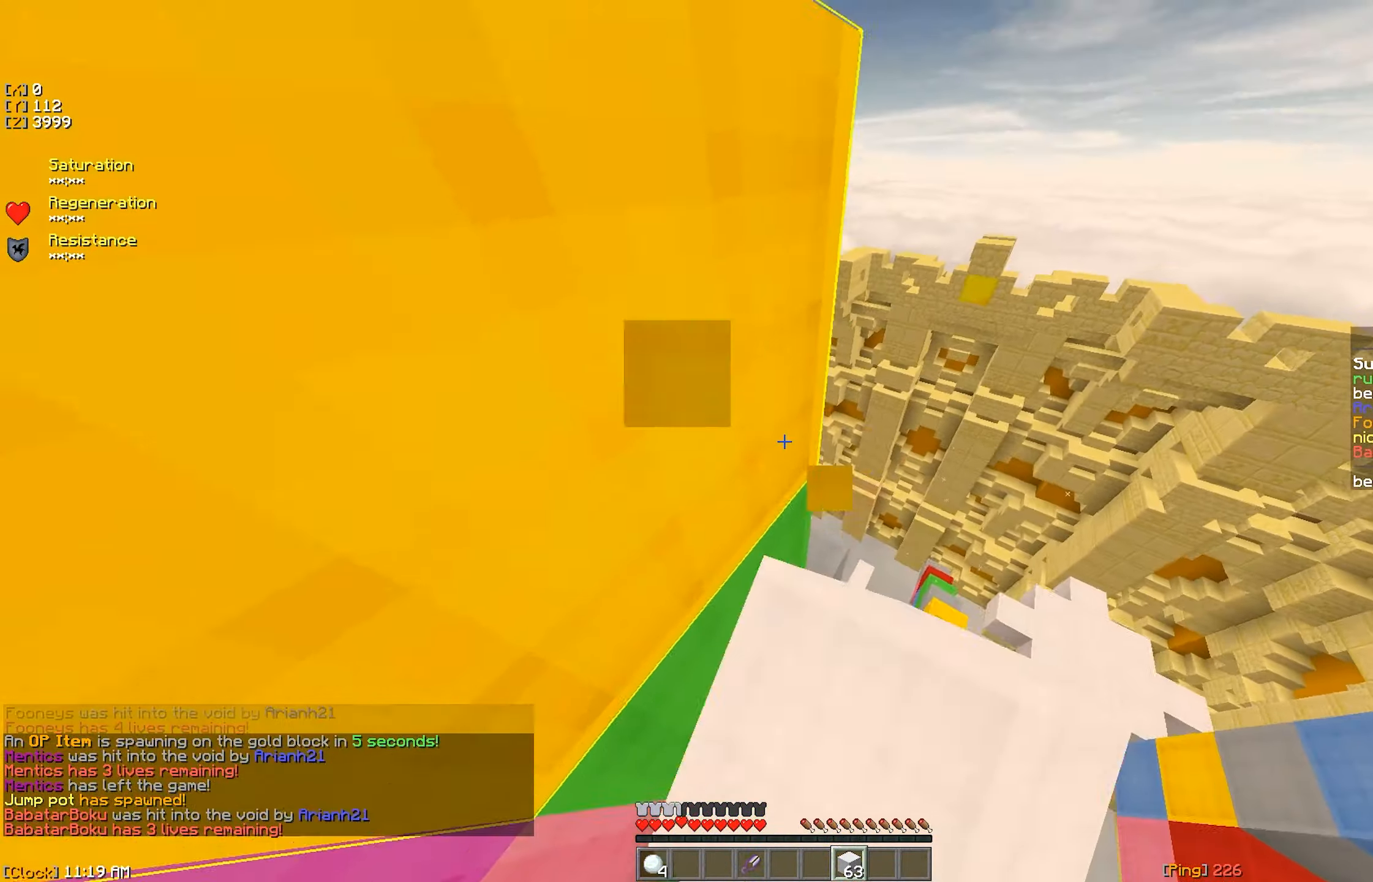
{"keys": ["d", "w"], "mouse": [], "events": [[83, "mouse_left", "up"], [150, "mouse_left", "down"], [267, "mouse_left", "up"], [400, "d", "down"]]}
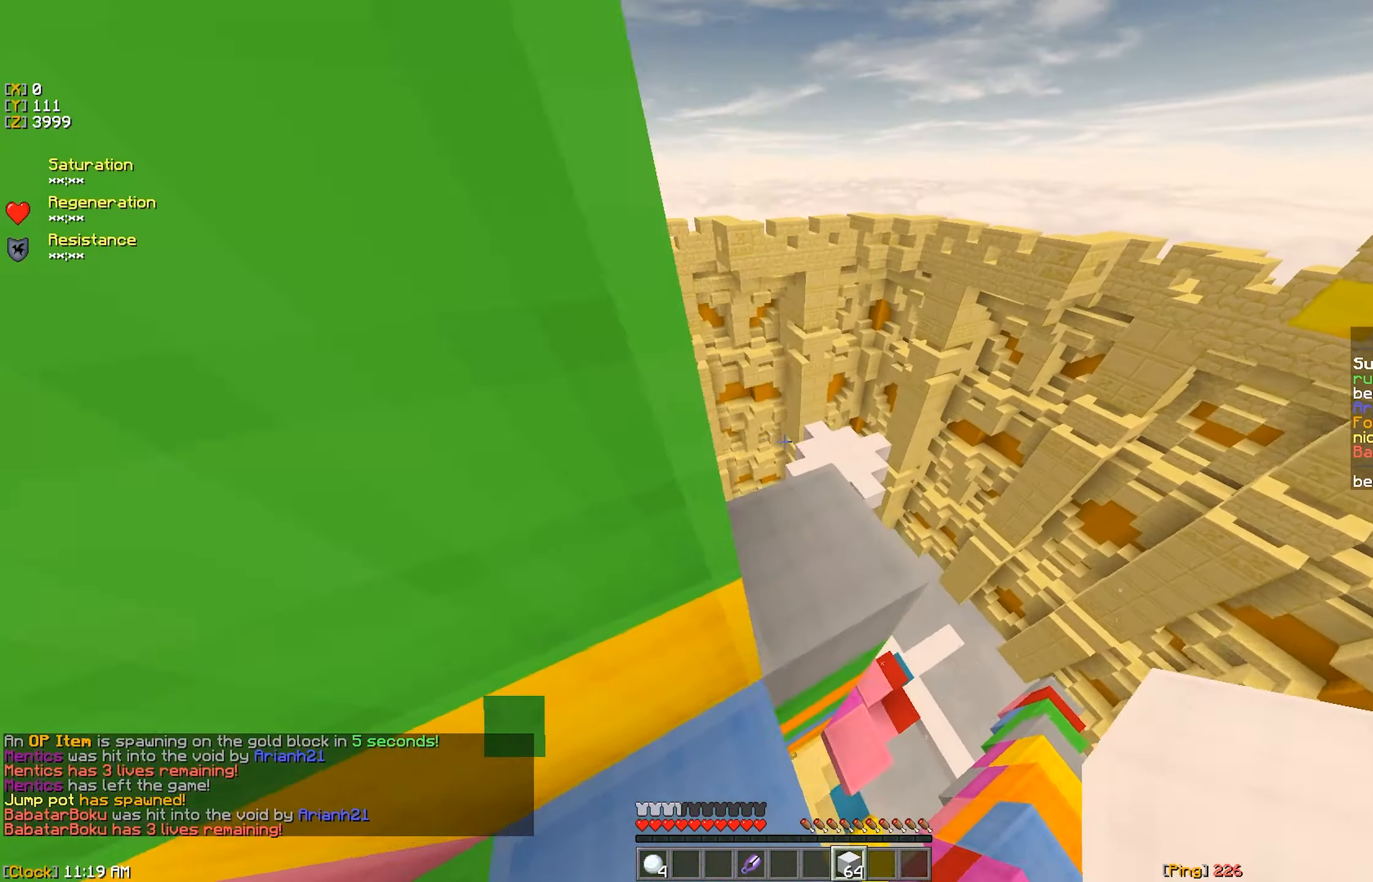
{"keys": ["d"], "mouse": [], "events": [[83, "d", "up"], [217, "a", "down"], [317, "a", "up"], [333, "w", "up"], [450, "d", "down"]]}
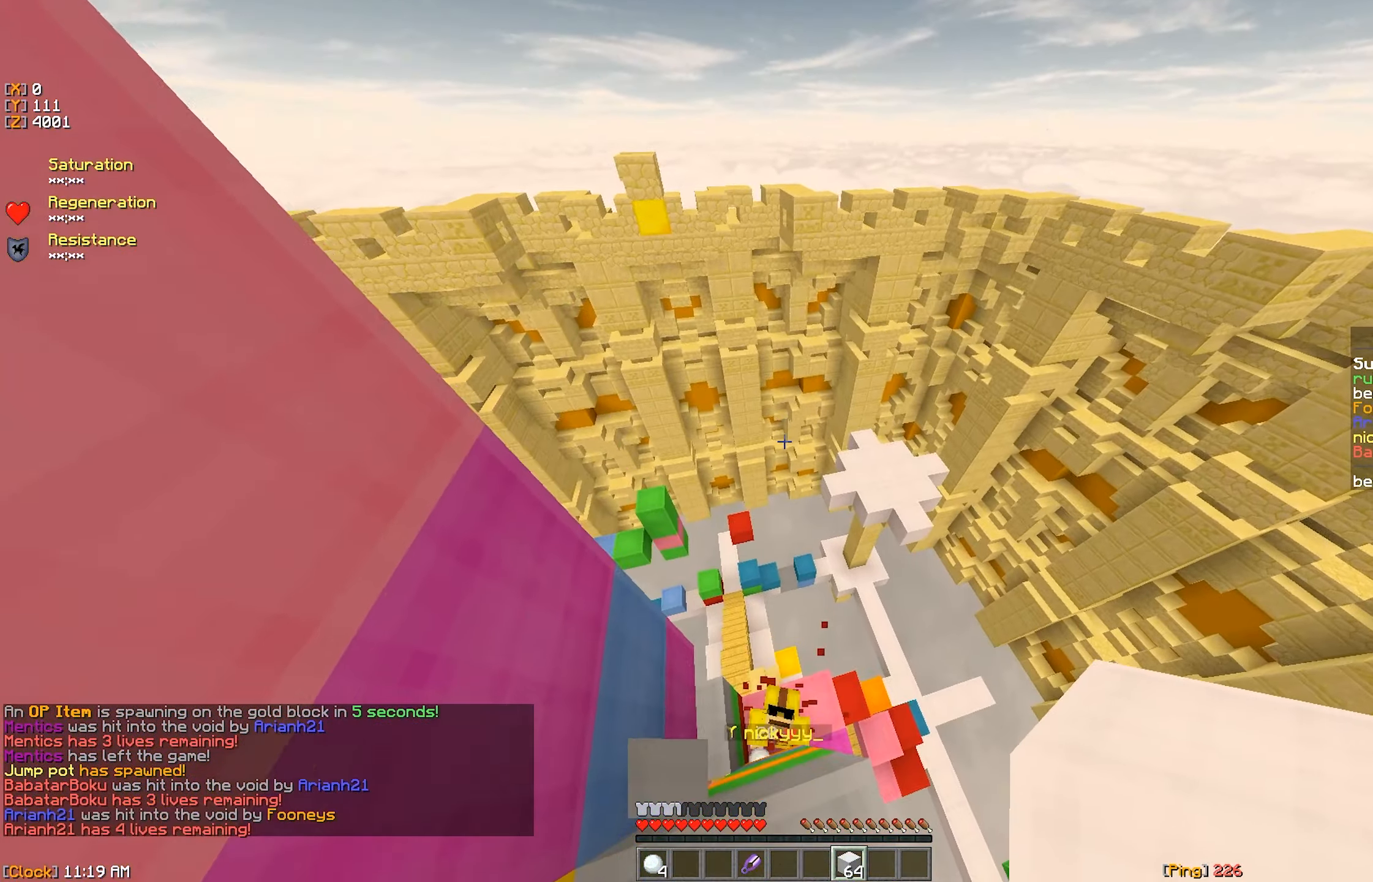
{"keys": [], "mouse": [], "events": [[133, "d", "up"]]}
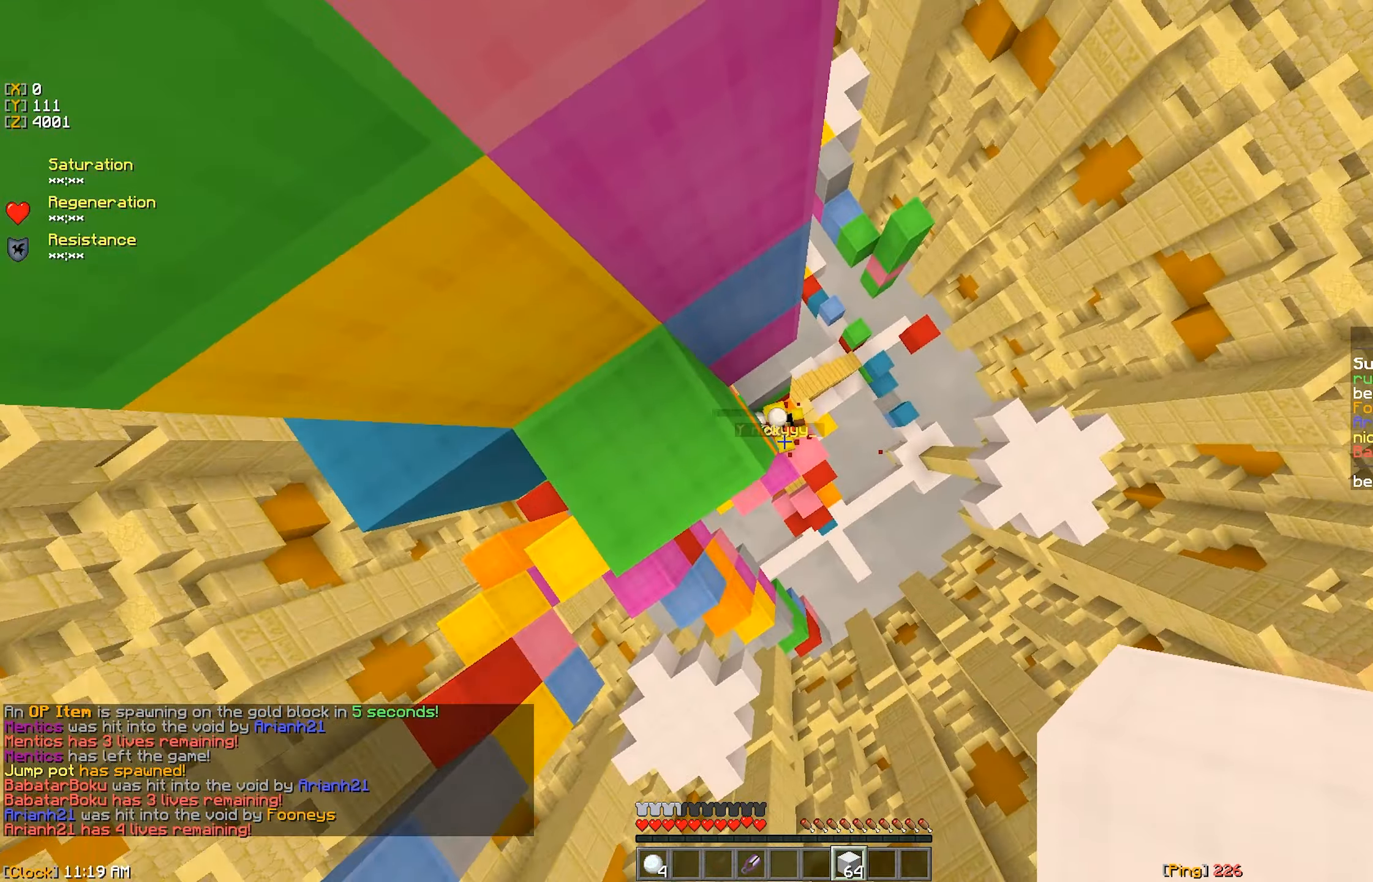
{"keys": ["a", "w"], "mouse": [], "events": [[67, "mouse_right", "down"], [133, "mouse_right", "up"], [183, "mouse_right", "down"], [383, "mouse_right", "up"], [383, "w", "down"], [450, "mouse_right", "down"], [467, "a", "down"], [500, "mouse_right", "up"]]}
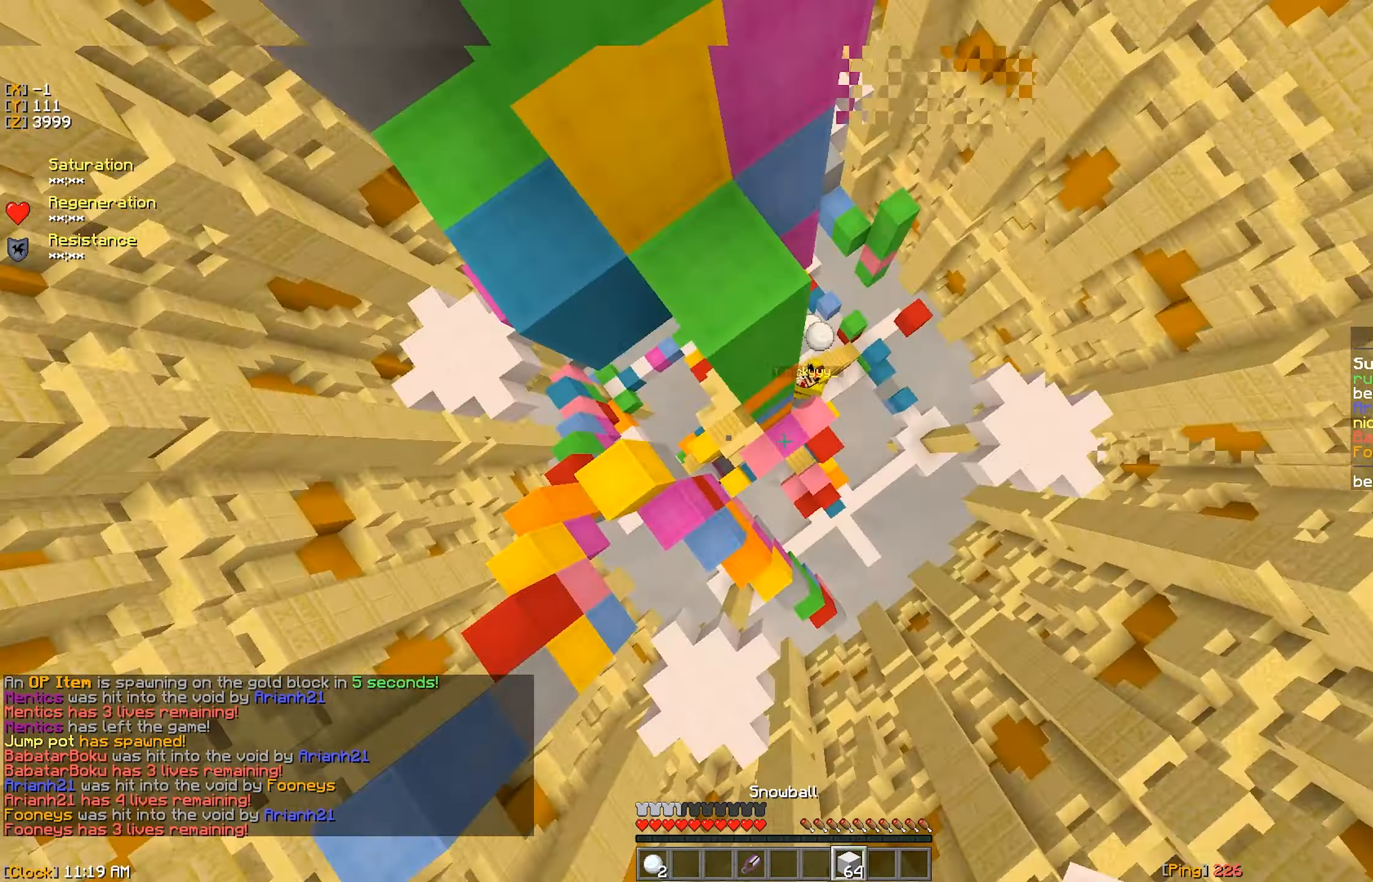
{"keys": ["w"], "mouse": [], "events": [[83, "a", "up"], [317, "mouse_left", "down"], [483, "mouse_left", "up"]]}
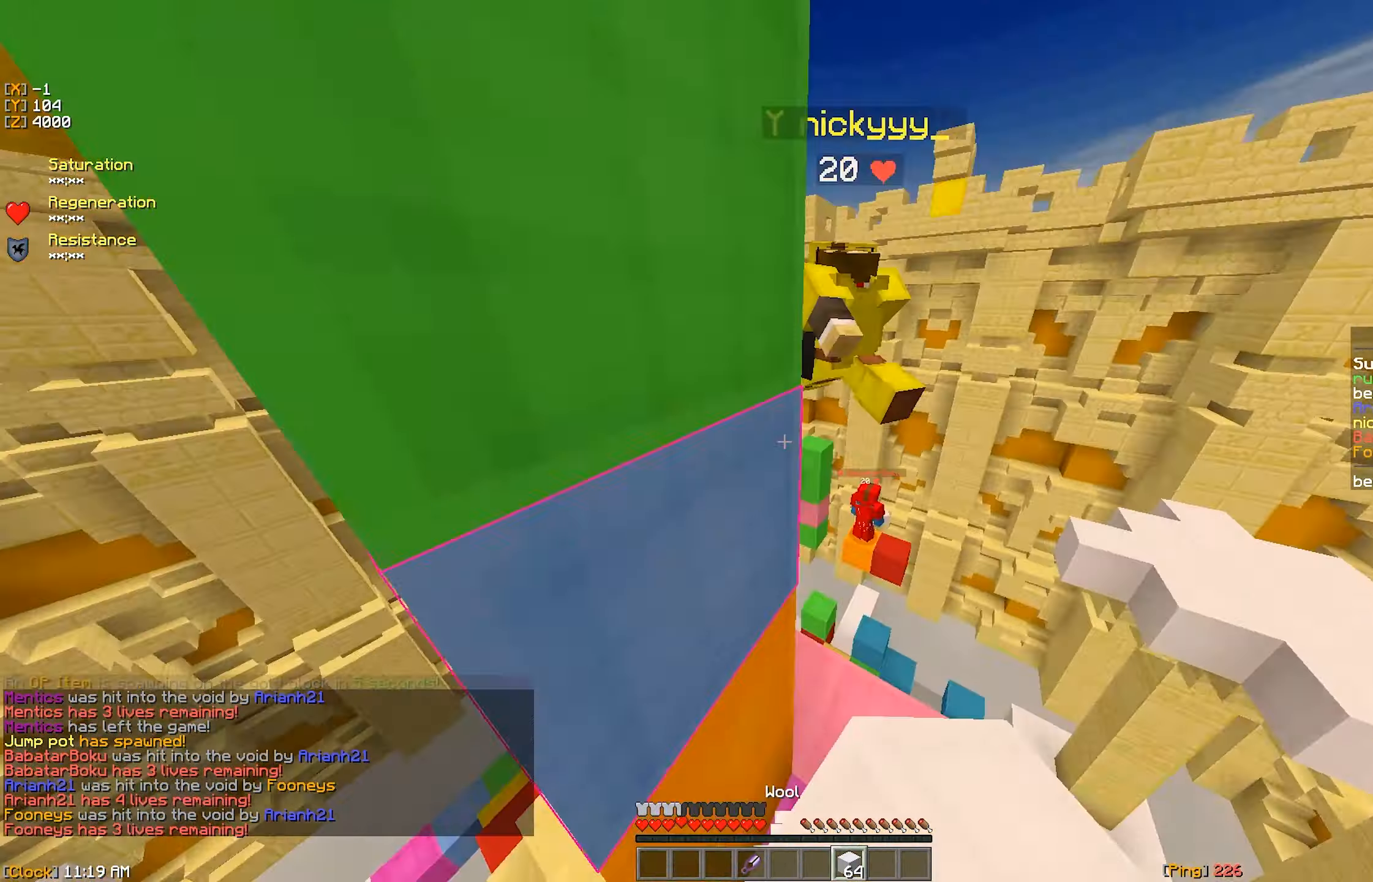
{"keys": ["a", "w"], "mouse": ["left"], "events": [[67, "mouse_left", "down"], [300, "w", "up"], [350, "mouse_left", "up"], [367, "a", "down"], [383, "mouse_left", "down"], [467, "w", "down"]]}
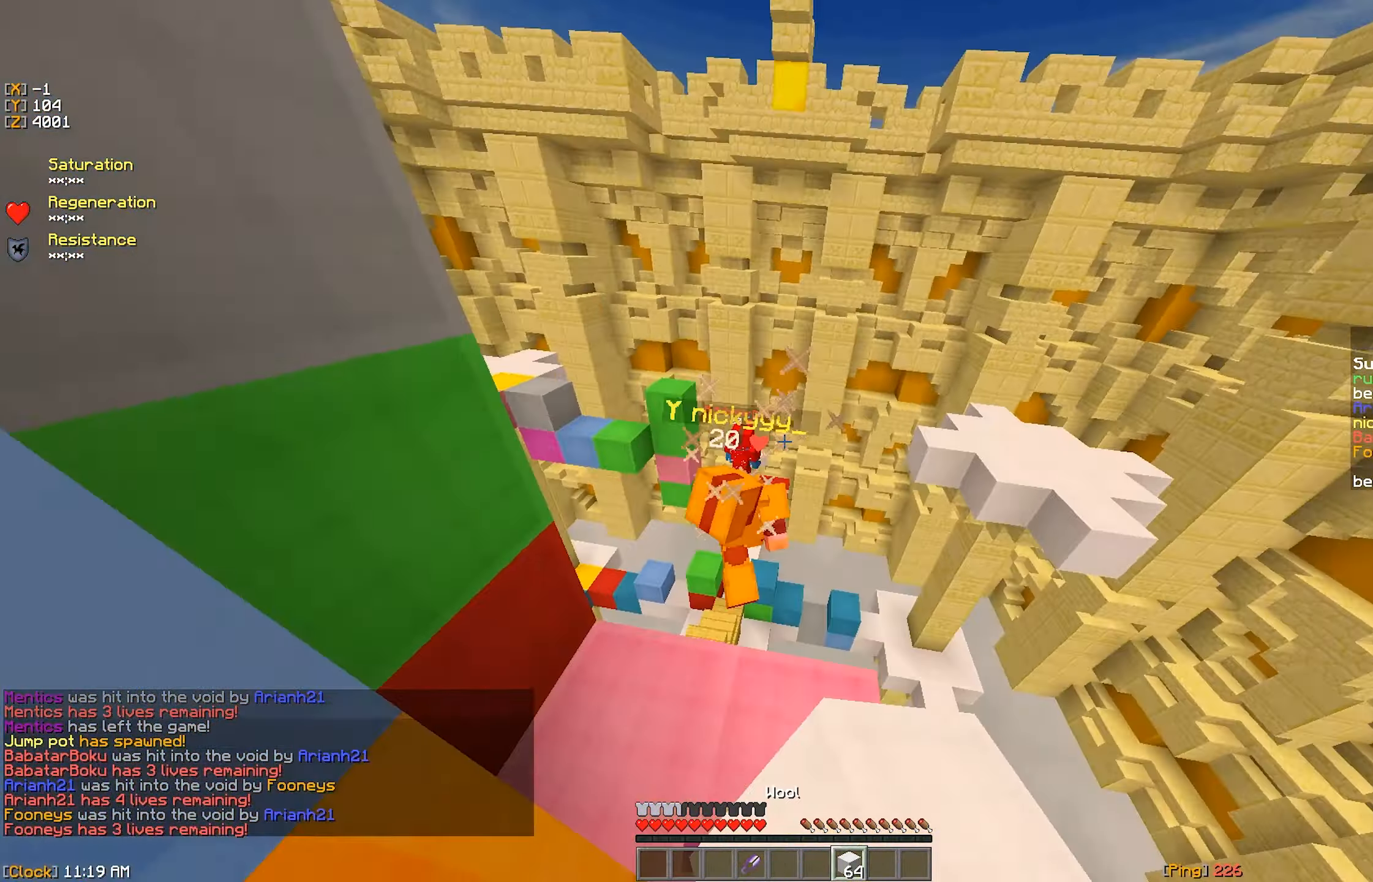
{"keys": ["a"], "mouse": [], "events": [[50, "w", "up"], [83, "mouse_left", "up"], [117, "mouse_left", "down"], [117, "w", "down"], [183, "a", "up"], [250, "a", "down"], [333, "mouse_left", "up"], [383, "w", "up"]]}
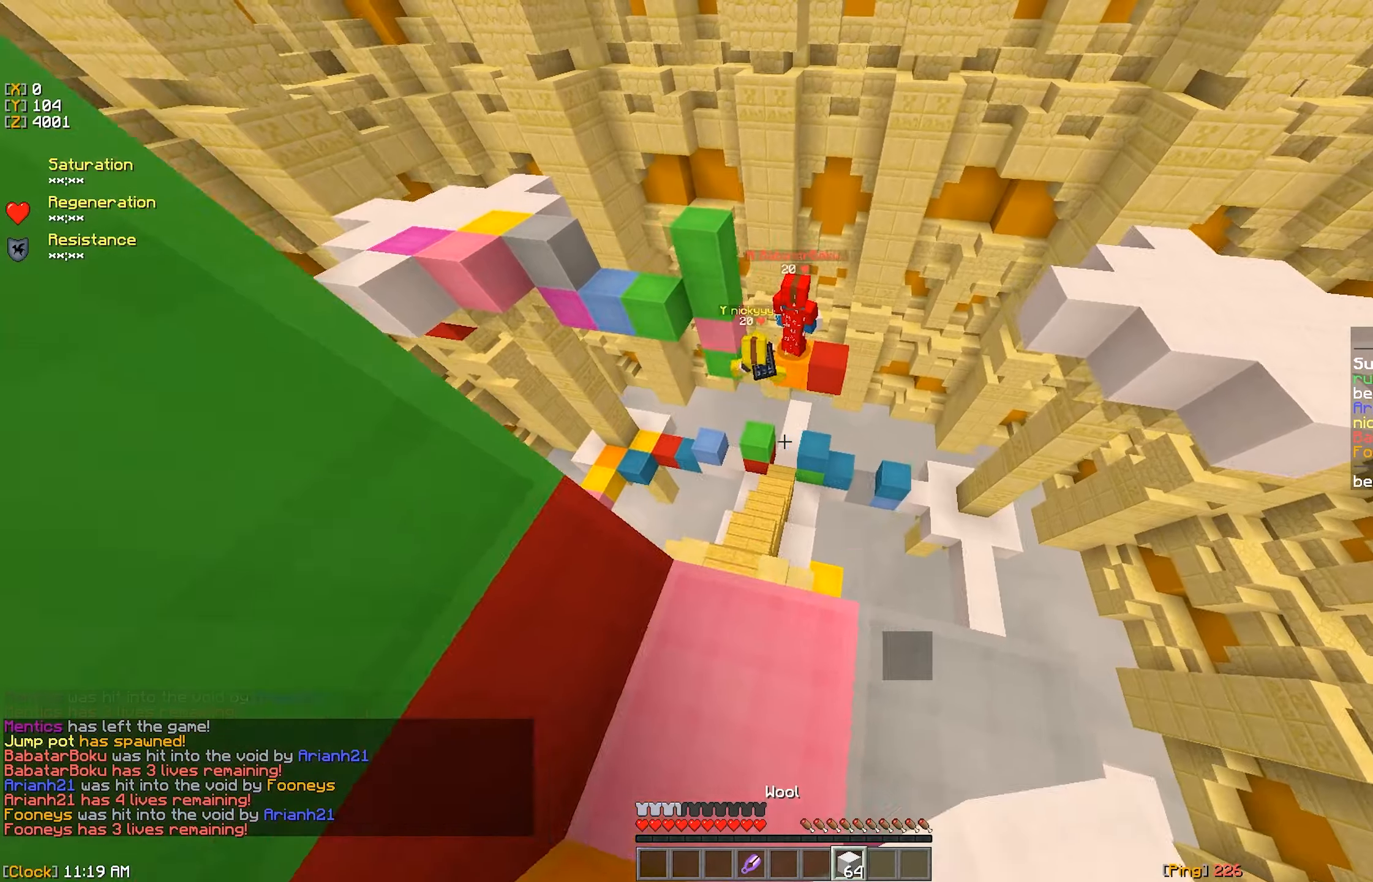
{"keys": [], "mouse": [], "events": [[67, "a", "up"]]}
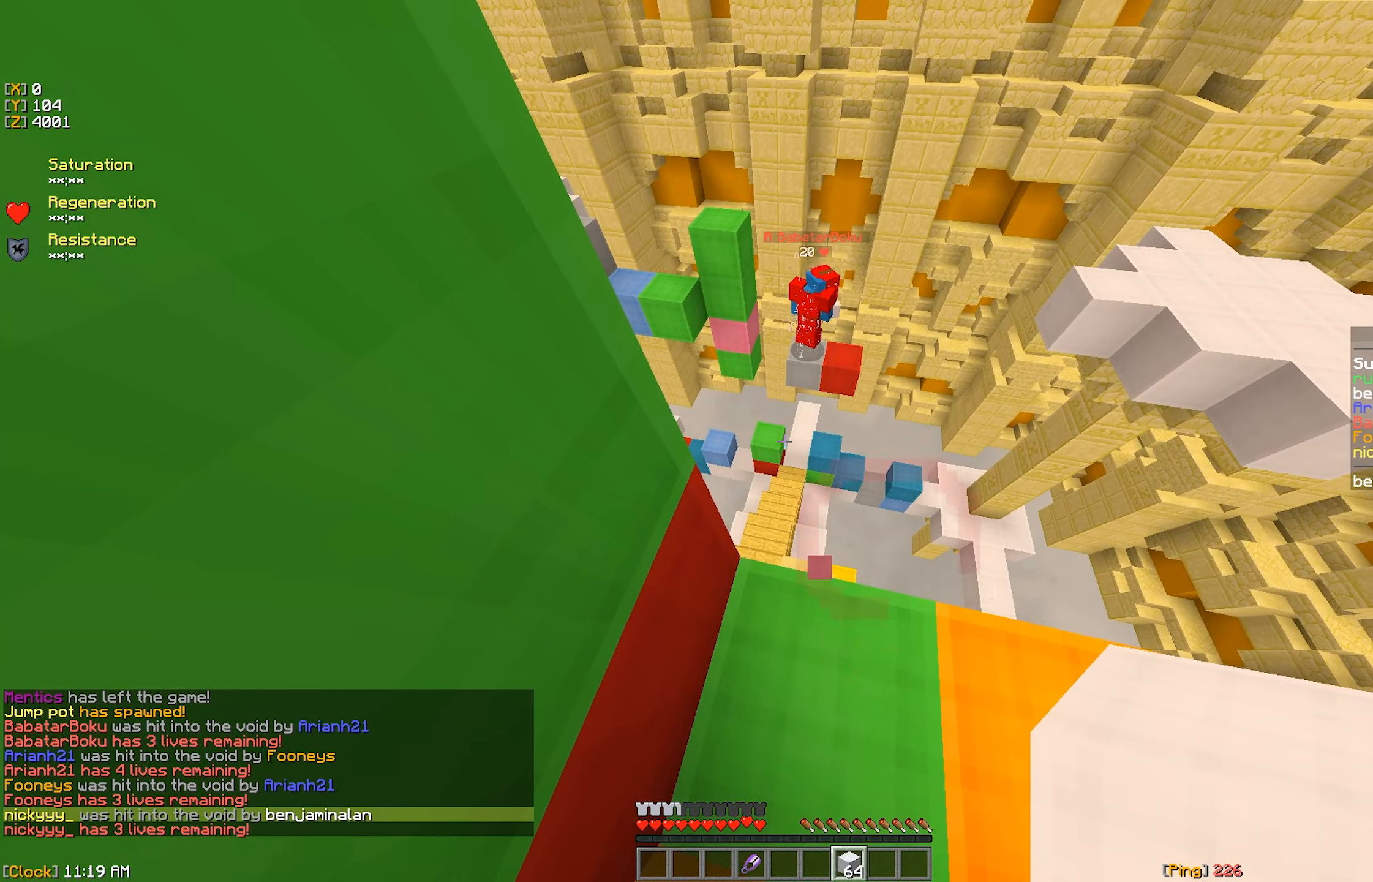
{"keys": [], "mouse": ["right"], "events": [[450, "mouse_right", "down"]]}
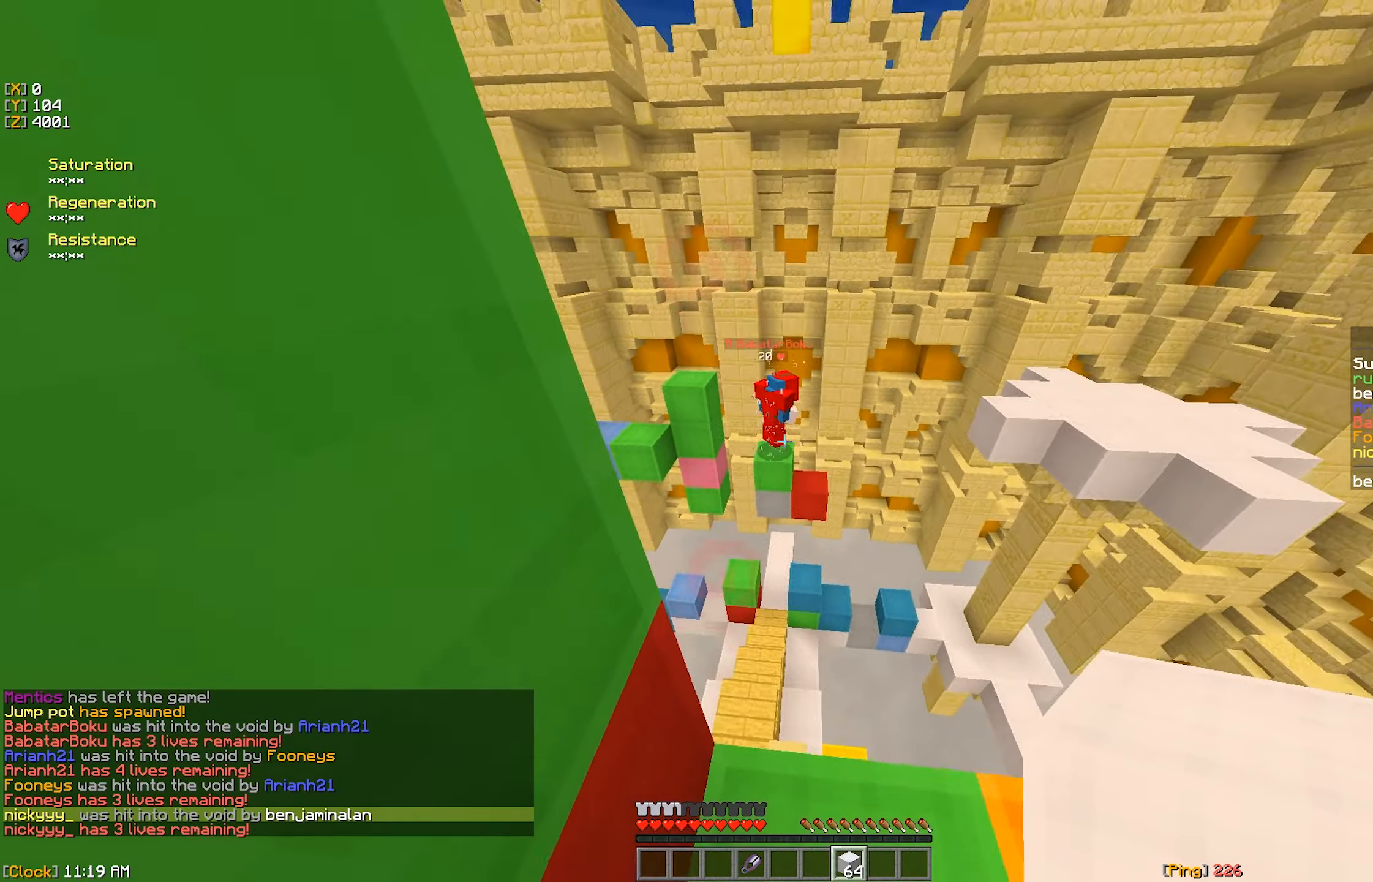
{"keys": [], "mouse": ["right"], "events": [[50, "mouse_right", "up"], [84, "s", "down"], [117, "d", "down"], [200, "s", "up"], [317, "mouse_right", "down"], [384, "mouse_right", "up"], [434, "d", "up"], [467, "mouse_right", "down"]]}
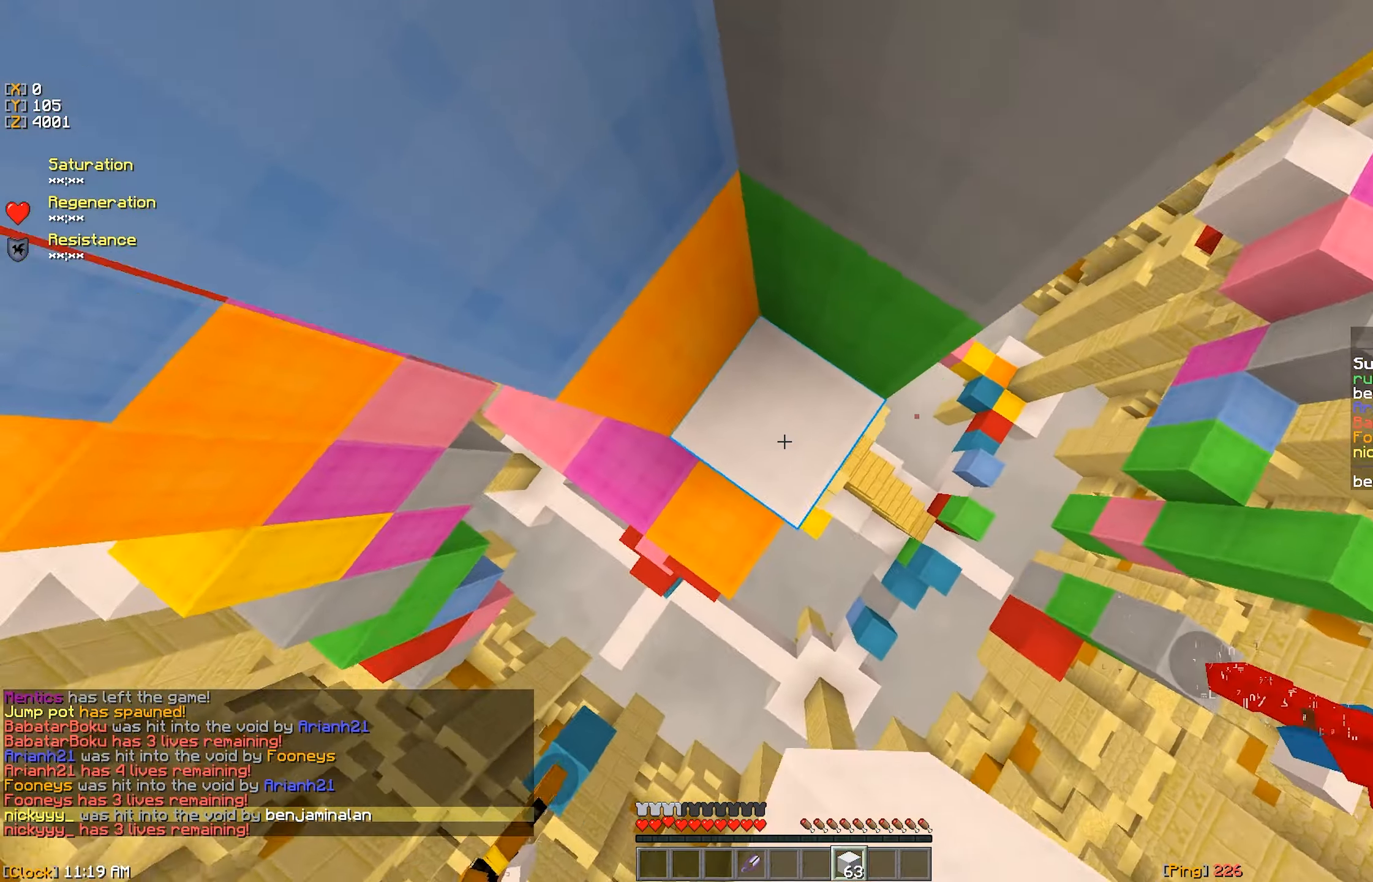
{"keys": ["s"], "mouse": ["right"], "events": [[17, "mouse_right", "up"], [34, "d", "down"], [84, "mouse_right", "down"], [117, "mouse_right", "up"], [217, "mouse_right", "down"], [234, "s", "down"], [267, "d", "up"], [300, "mouse_right", "up"], [367, "mouse_right", "down"], [450, "mouse_right", "up"], [484, "mouse_right", "down"]]}
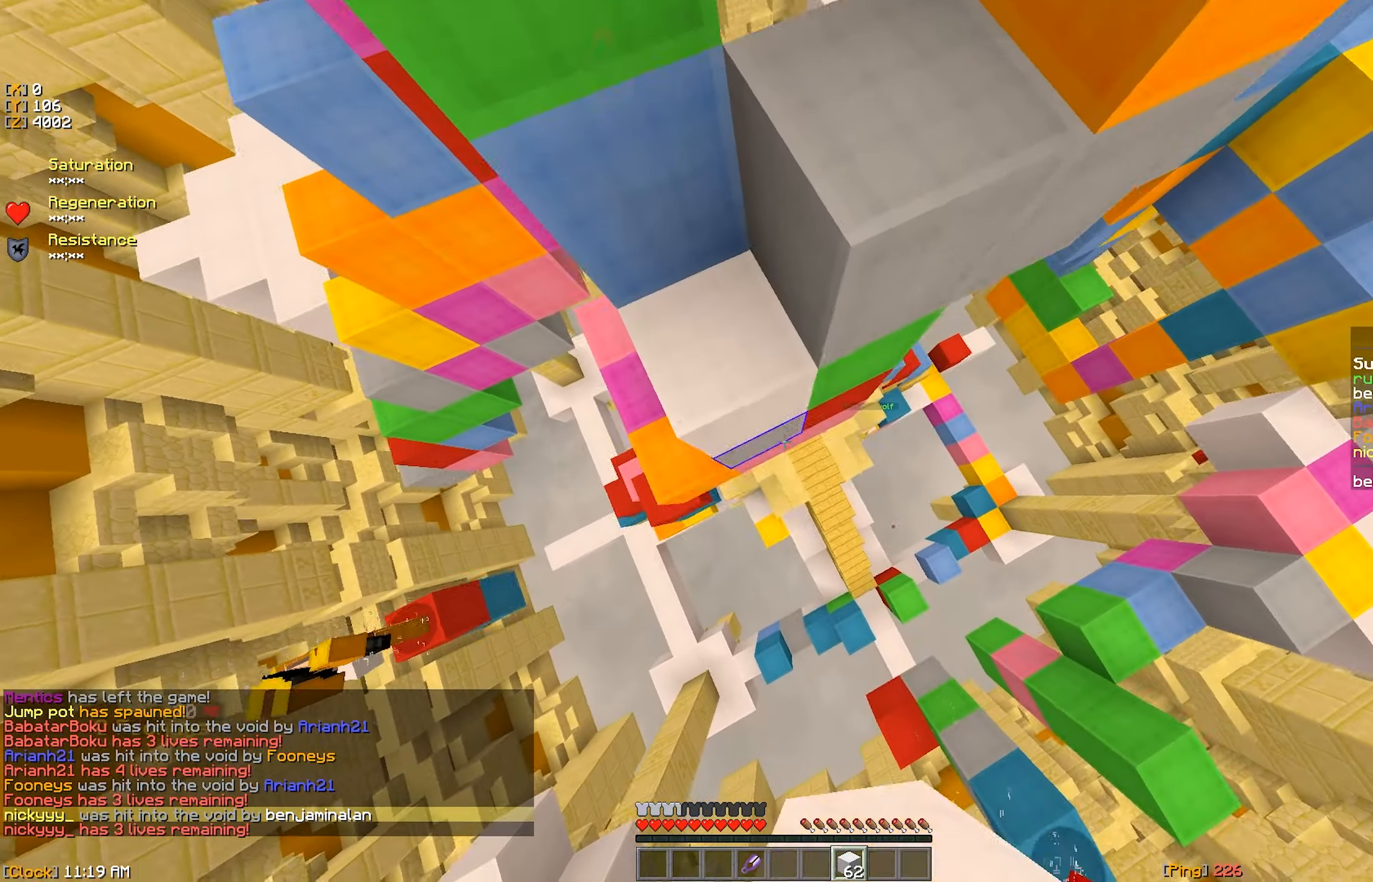
{"keys": ["w"], "mouse": [], "events": [[84, "mouse_right", "up"], [117, "mouse_right", "down"], [267, "s", "up"], [284, "w", "down"], [350, "mouse_right", "up"], [434, "mouse_right", "down"], [467, "mouse_right", "up"]]}
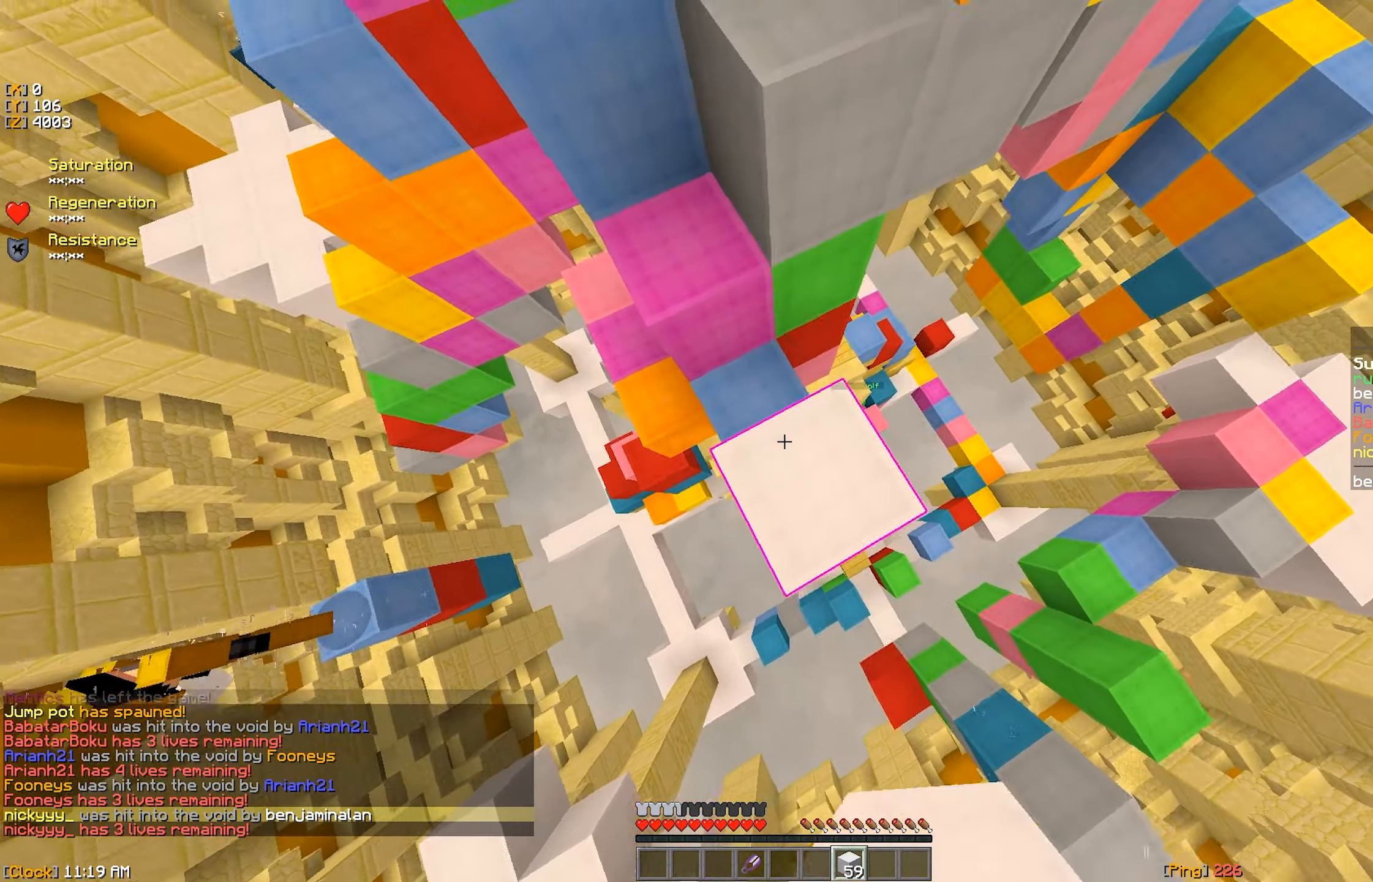
{"keys": ["w"], "mouse": ["left"], "events": [[34, "a", "down"], [34, "mouse_right", "down"], [100, "w", "up"], [117, "mouse_right", "up"], [184, "a", "up"], [434, "w", "down"], [450, "mouse_left", "down"]]}
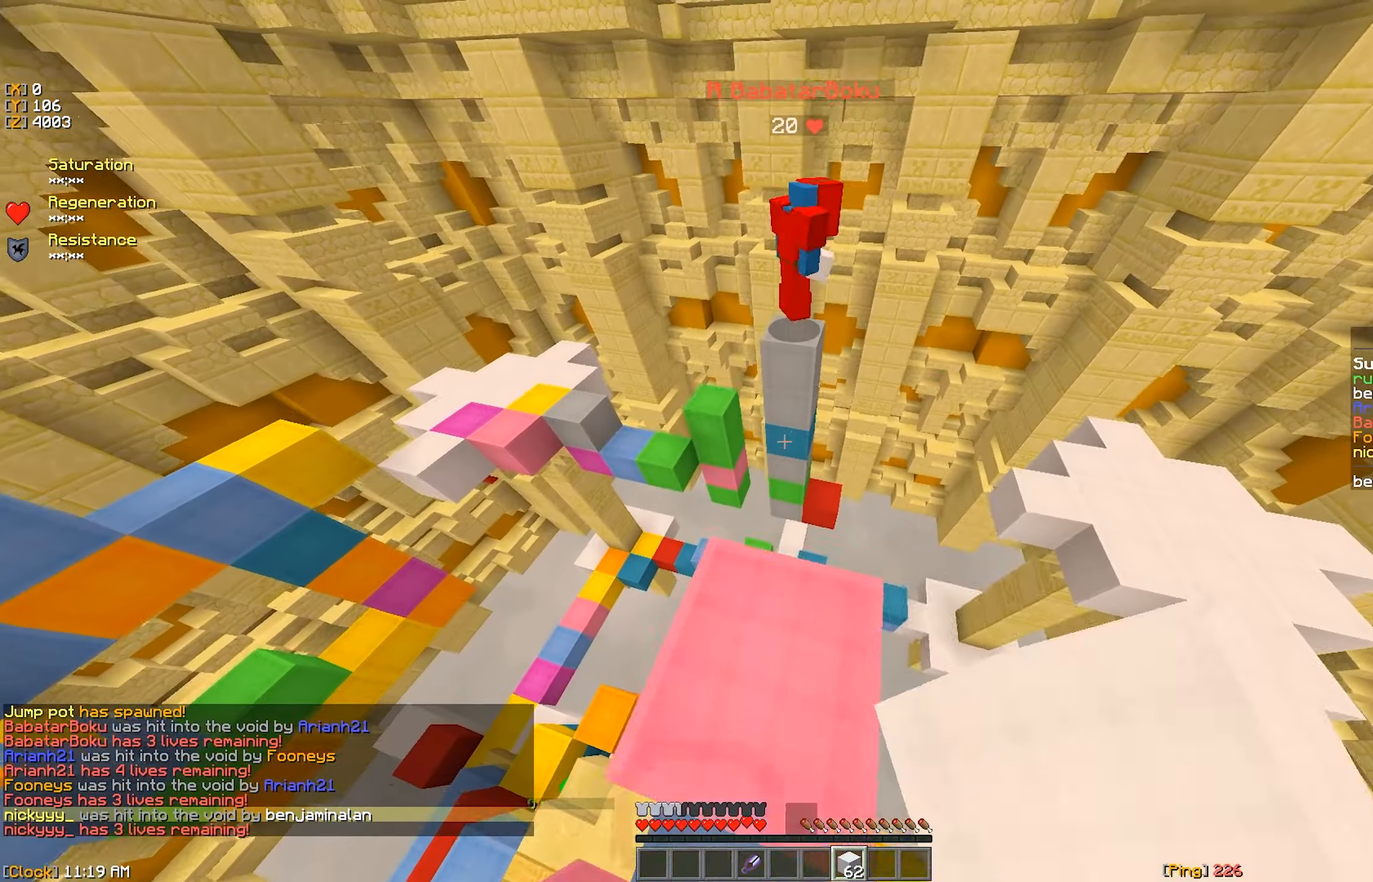
{"keys": ["a", "w"], "mouse": [], "events": [[34, "mouse_left", "up"], [67, "mouse_left", "down"], [150, "mouse_left", "up"], [400, "a", "down"], [417, "mouse_left", "down"], [500, "mouse_left", "up"]]}
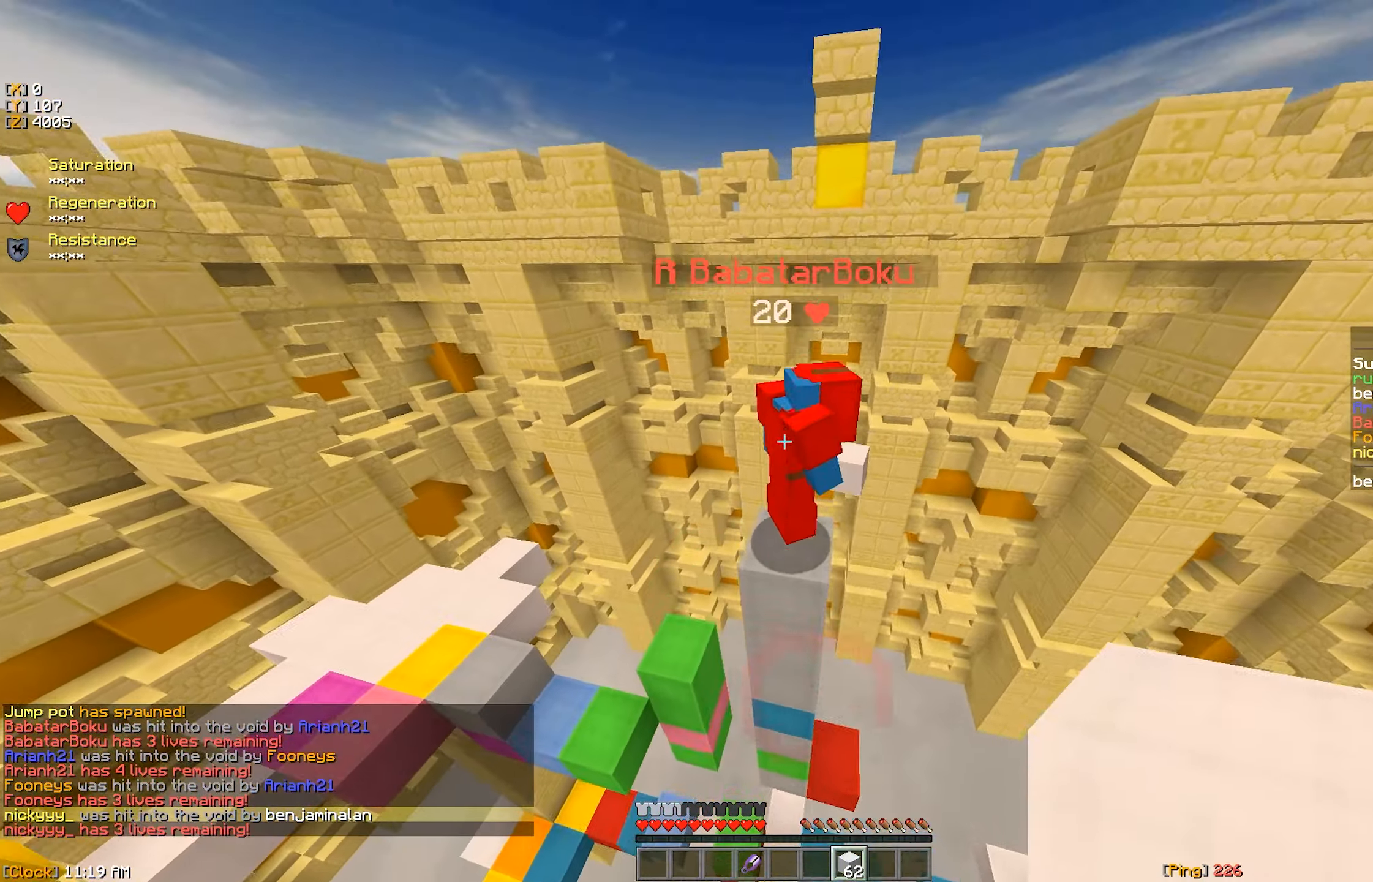
{"keys": [], "mouse": [], "events": [[17, "a", "up"], [50, "mouse_left", "down"], [117, "mouse_left", "up"], [184, "mouse_right", "down"], [200, "w", "up"], [234, "mouse_right", "up"], [317, "mouse_right", "down"], [484, "mouse_right", "up"]]}
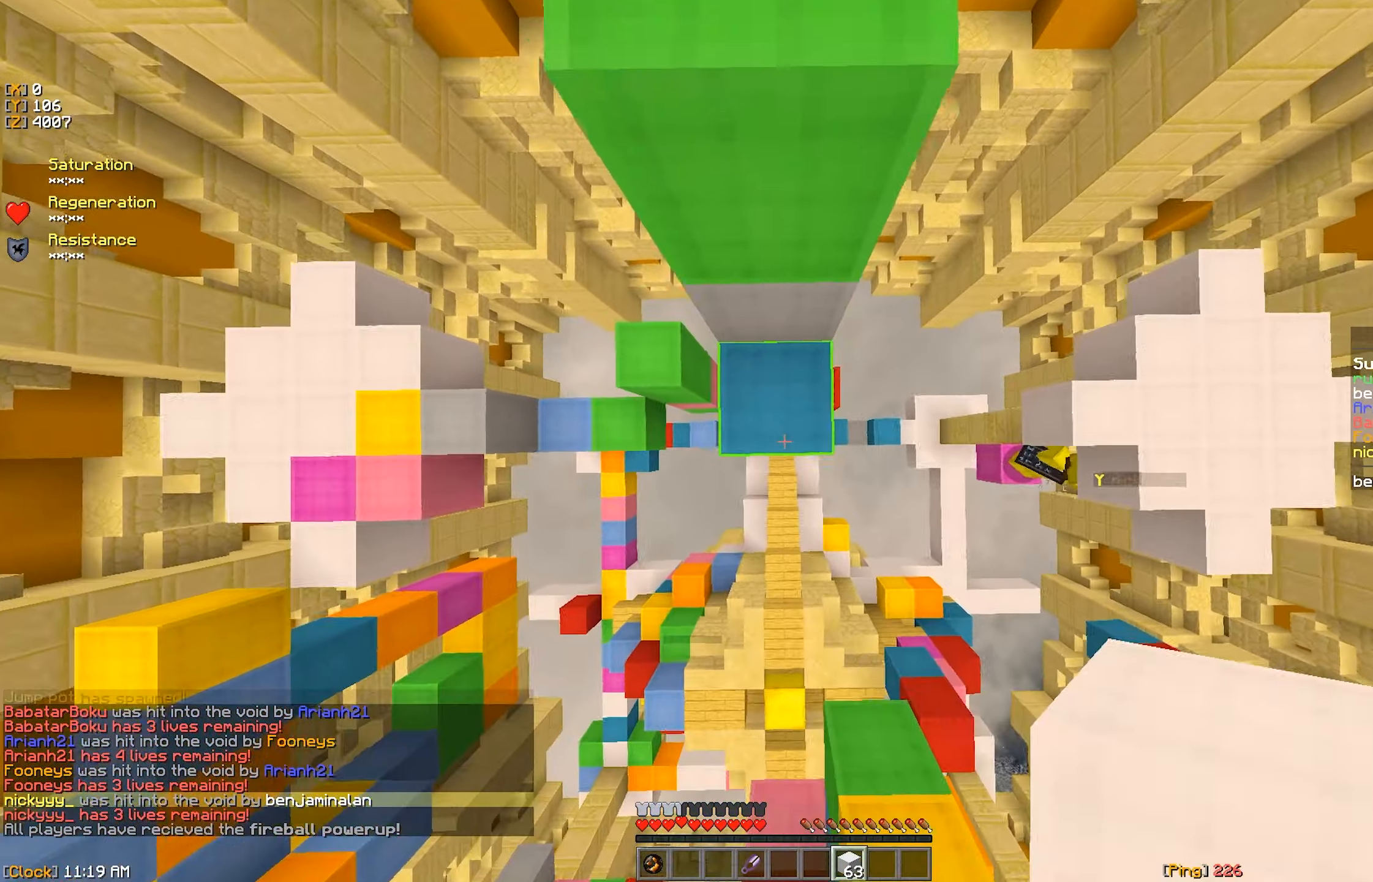
{"keys": [], "mouse": ["right"], "events": [[84, "mouse_right", "down"], [100, "w", "down"], [134, "w", "up"], [284, "mouse_right", "up"], [417, "mouse_right", "down"]]}
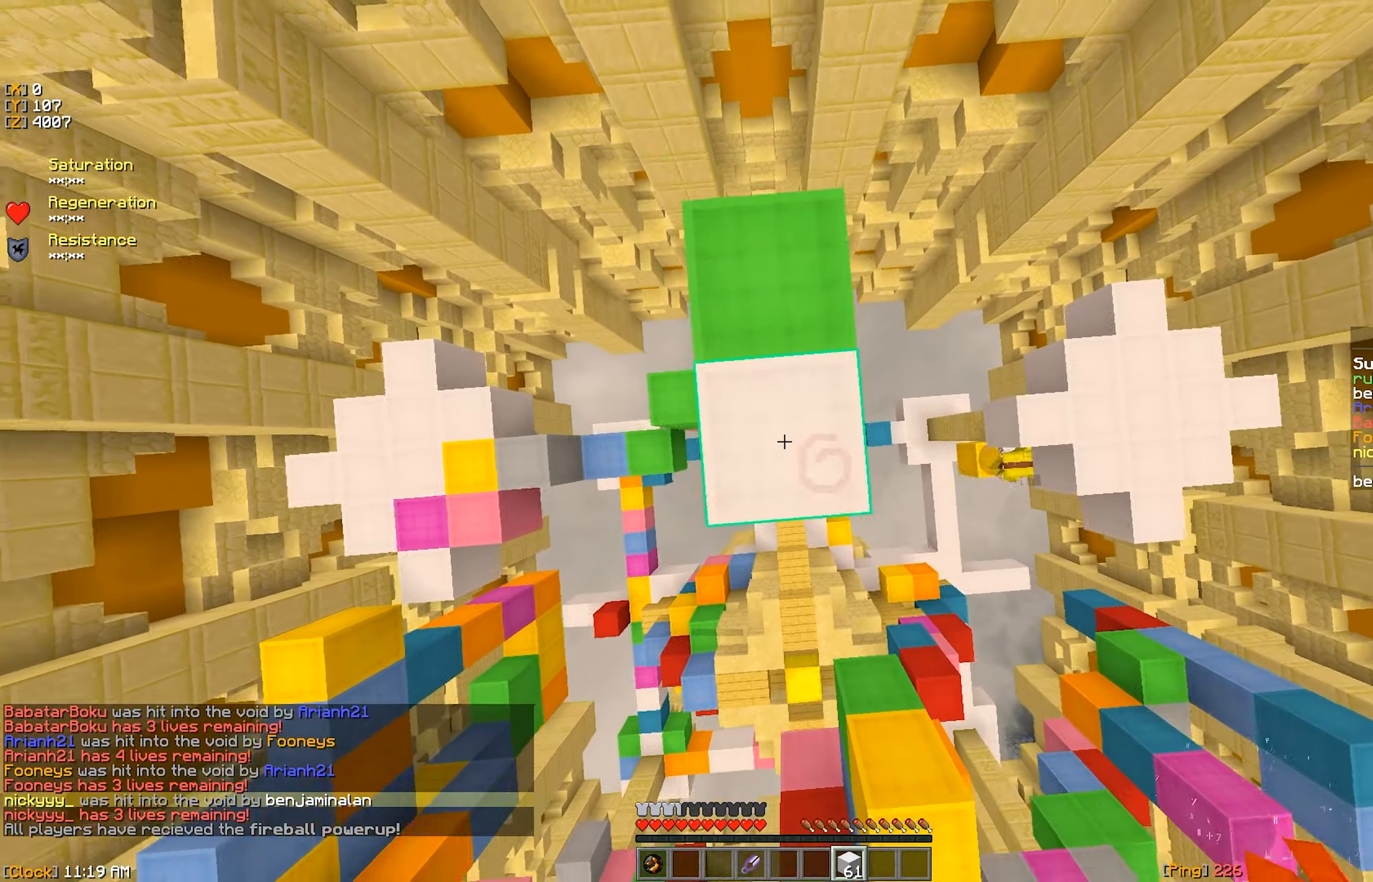
{"keys": ["d"], "mouse": [], "events": [[67, "w", "down"], [134, "mouse_right", "up"], [217, "w", "up"], [500, "d", "down"]]}
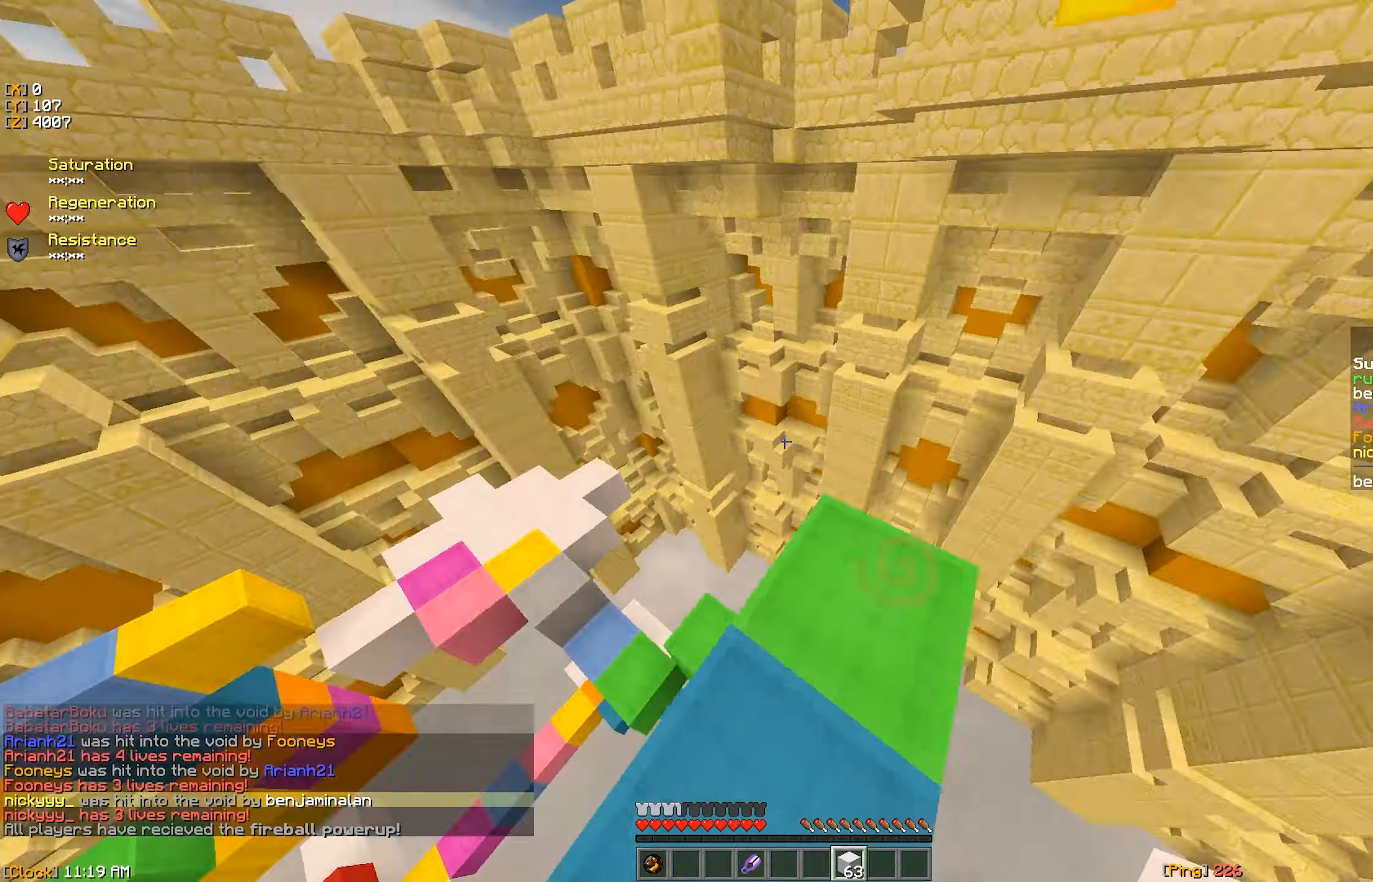
{"keys": ["w"], "mouse": [], "events": [[133, "d", "up"], [366, "w", "down"]]}